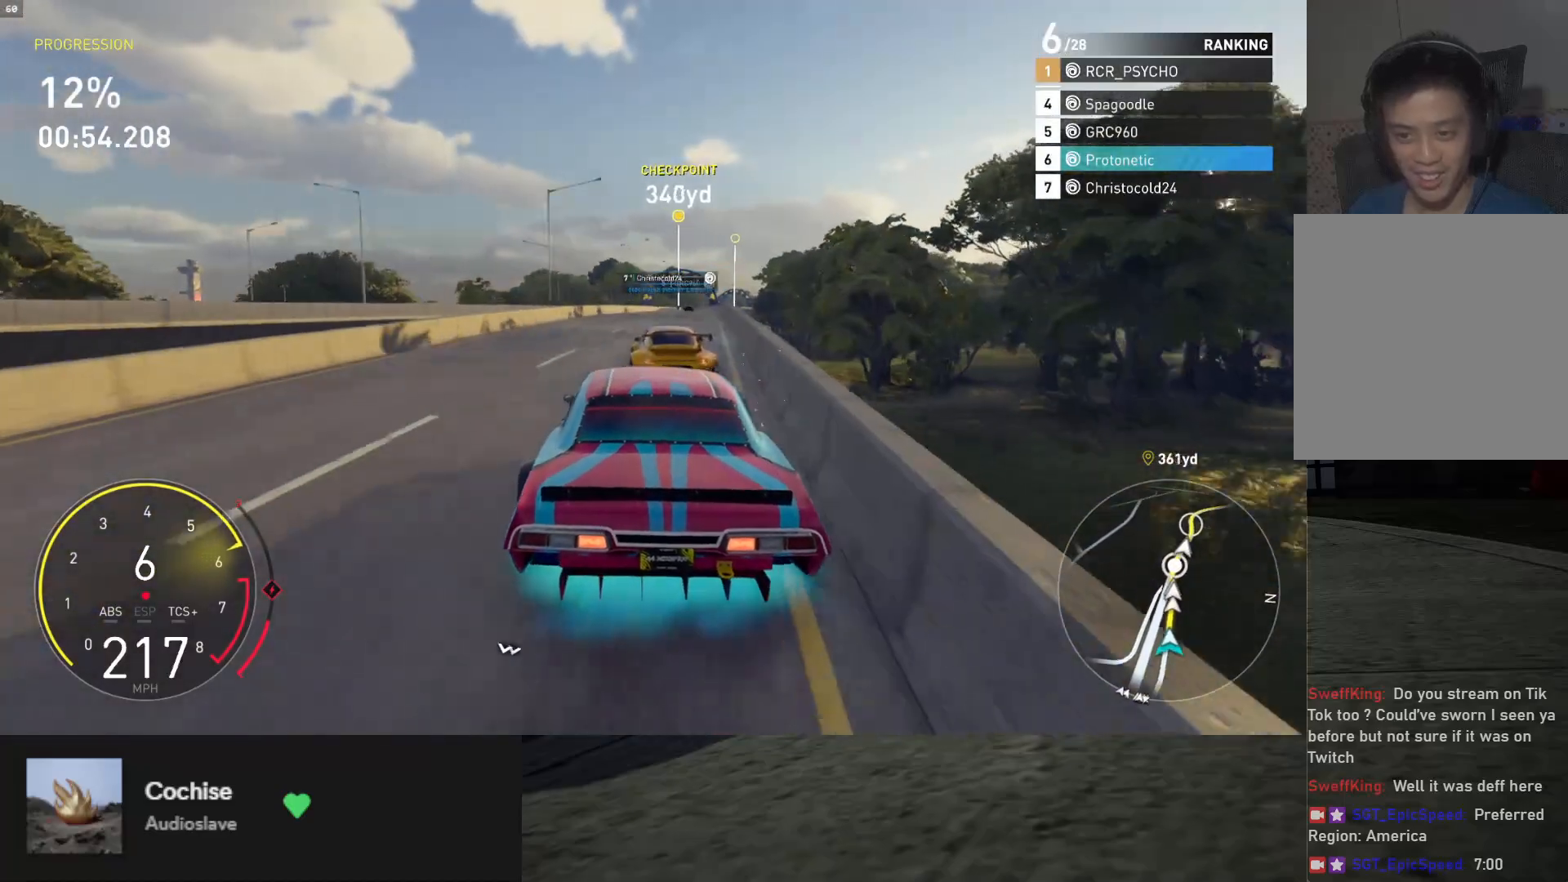
Gameplay with a controller (Xbox layout); each line is a JSON object with the inputs held at the frame after it. "events" lists button and stick changes between this image and that frame as [ms after this image, input, new state], when the widget could be followed in between.
{"buttons": ["R2"], "left_stick": "left", "right_stick": "center", "events": [[50, "left_stick", "center"], [167, "left_stick", "right"], [367, "left_stick", "center"], [433, "left_stick", "left"]]}
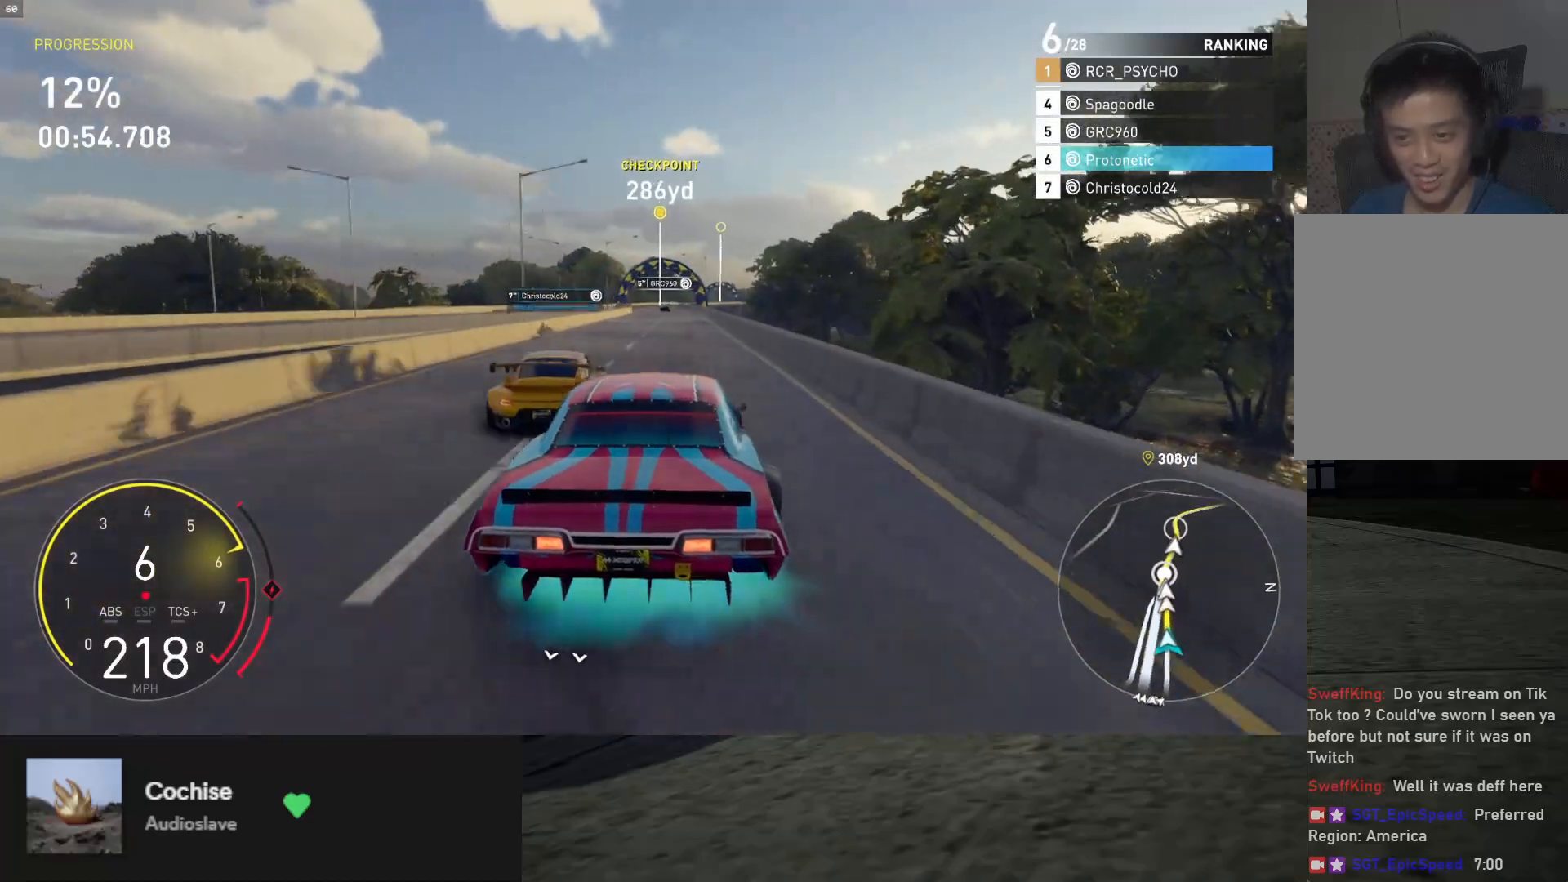
{"buttons": ["L1", "R2"], "left_stick": "right", "right_stick": "center", "events": [[50, "L1", "down"], [150, "left_stick", "center"], [450, "left_stick", "right"]]}
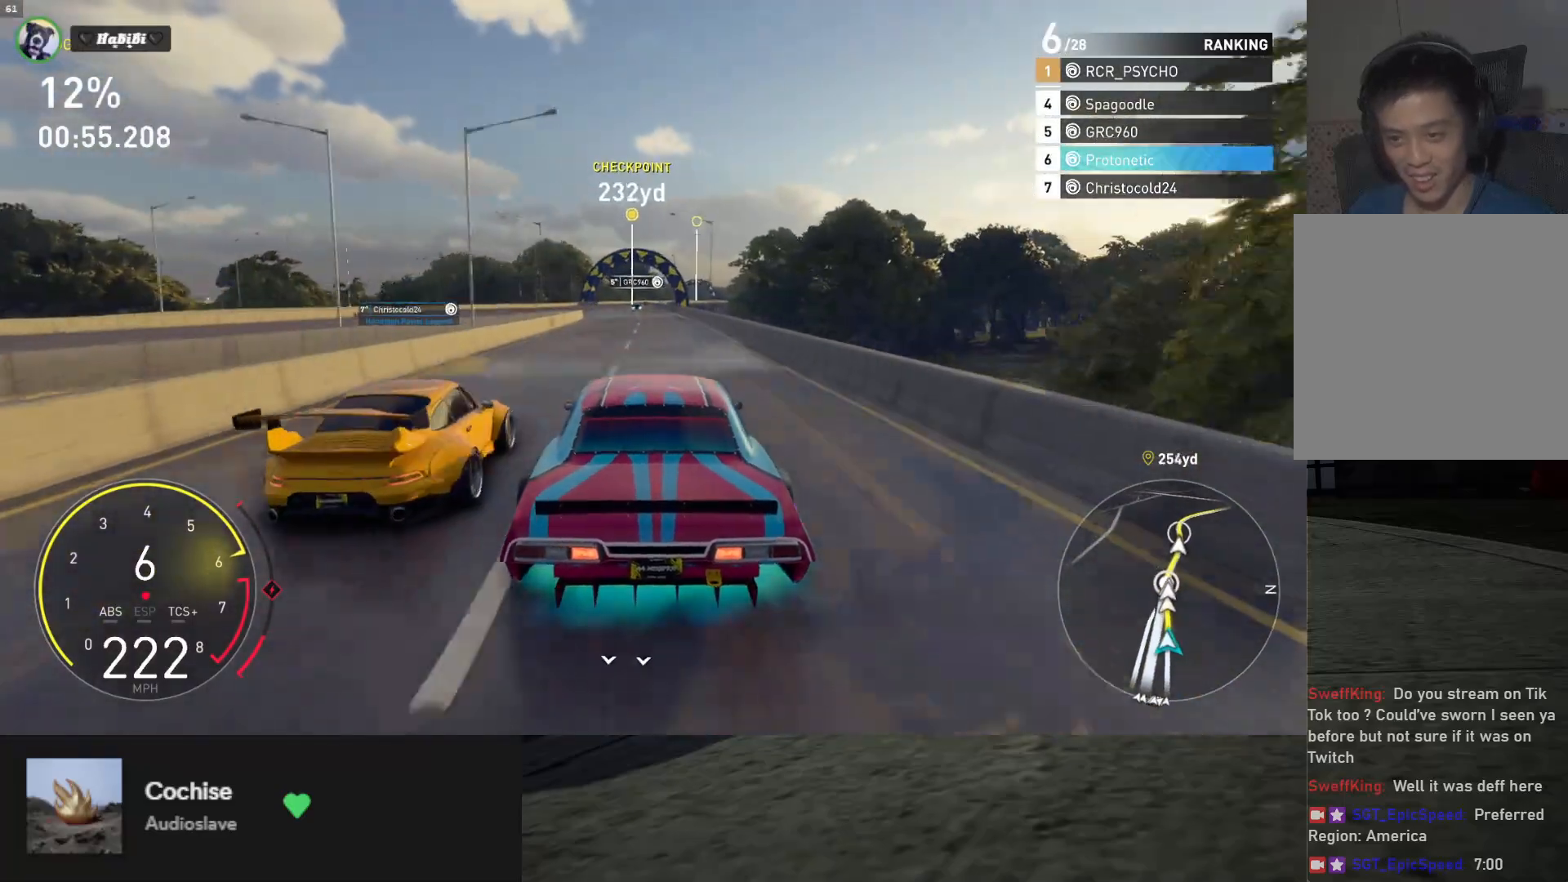
{"buttons": ["R2"], "left_stick": "center", "right_stick": "center", "events": [[33, "left_stick", "center"], [200, "left_stick", "left"], [333, "left_stick", "center"], [383, "L1", "up"]]}
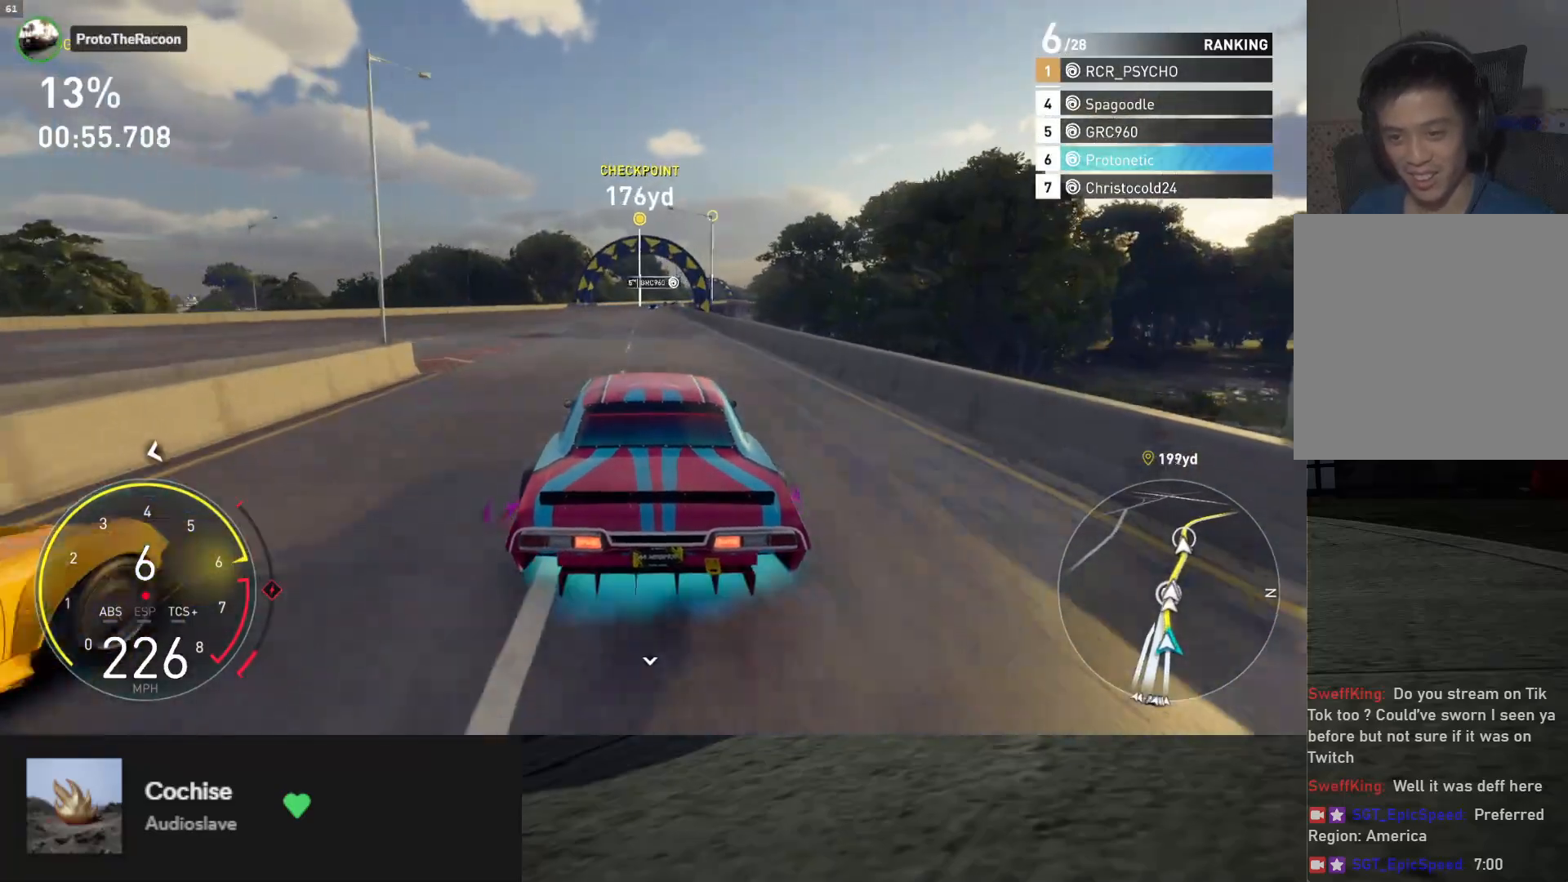
{"buttons": ["R2"], "left_stick": "right", "right_stick": "center", "events": [[83, "right_stick", "down"], [117, "left_stick", "right"], [183, "left_stick", "center"], [433, "left_stick", "right"], [433, "right_stick", "center"]]}
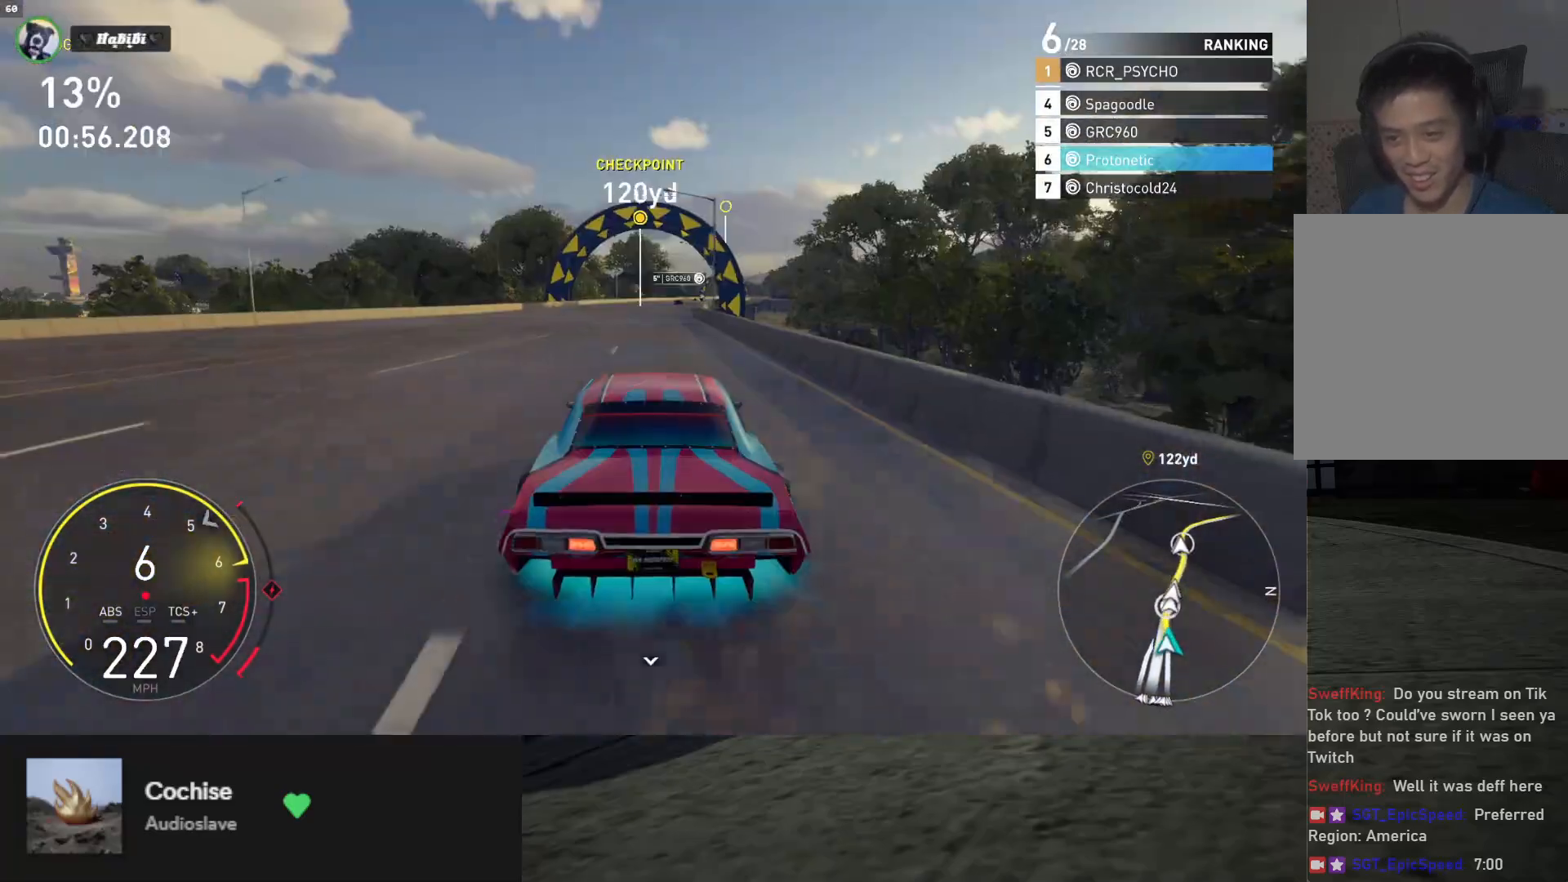
{"buttons": ["R2"], "left_stick": "center", "right_stick": "center", "events": [[67, "left_stick", "center"], [233, "left_stick", "right"], [400, "left_stick", "center"]]}
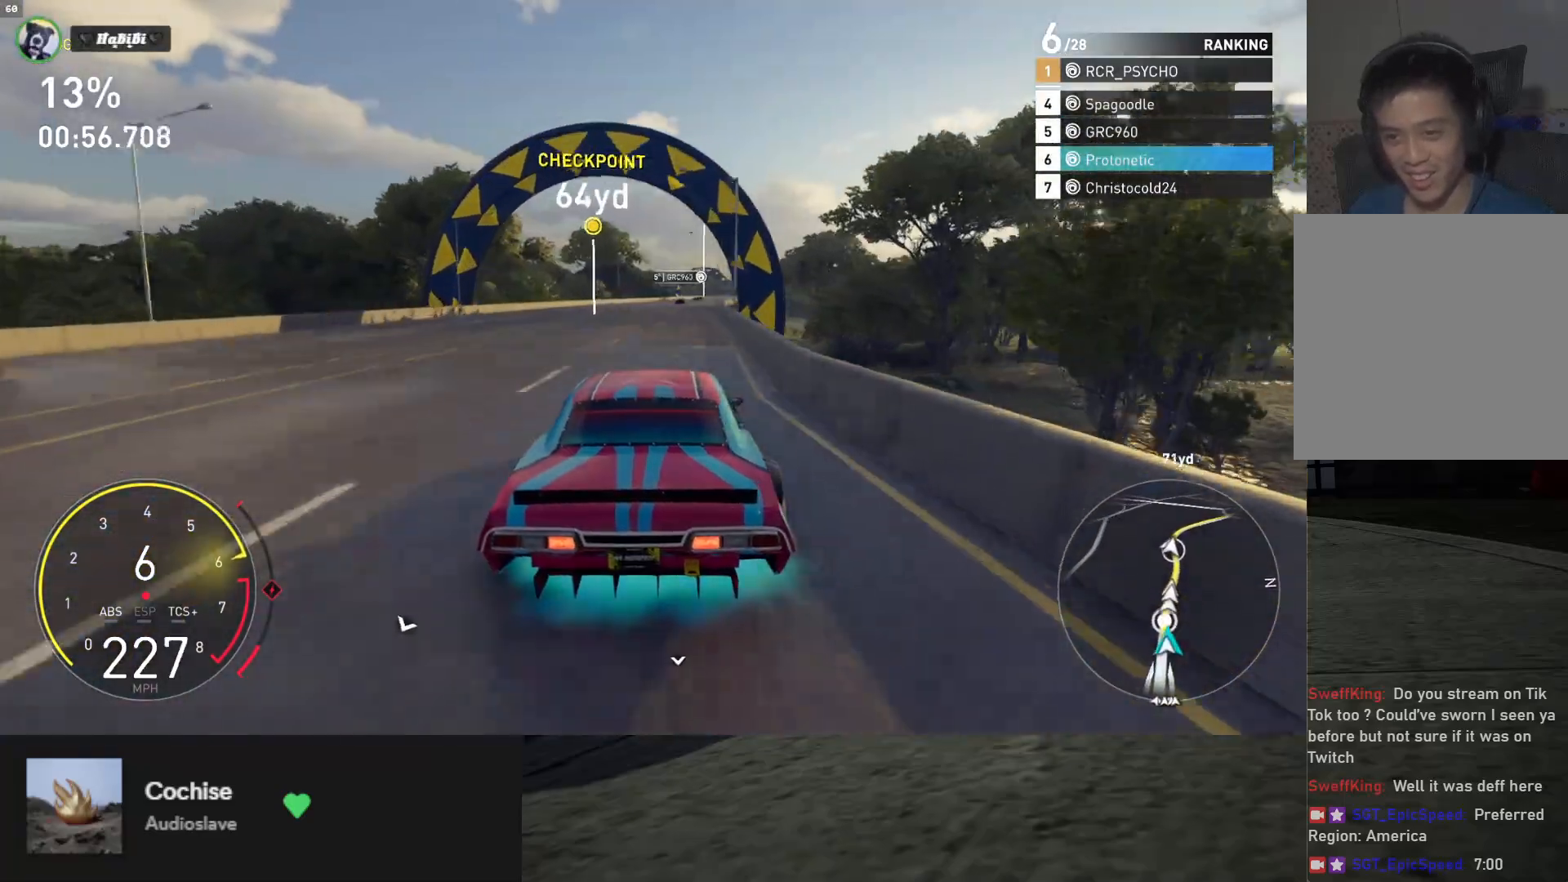
{"buttons": ["R2"], "left_stick": "right", "right_stick": "center", "events": [[50, "left_stick", "right"], [150, "left_stick", "center"], [250, "L1", "down"], [433, "left_stick", "right"], [467, "L1", "up"]]}
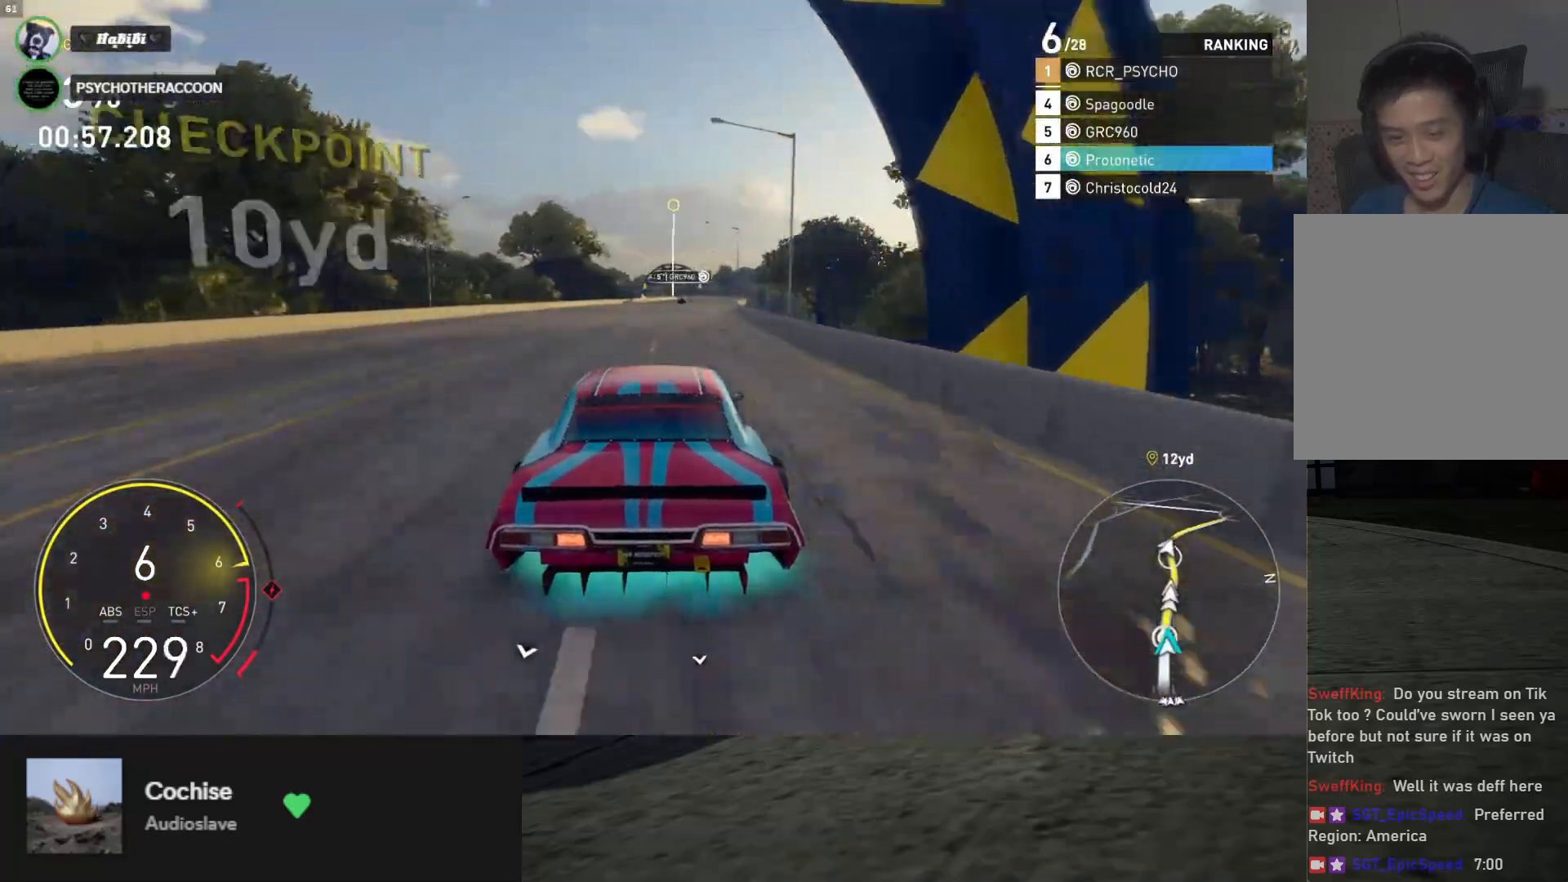
{"buttons": ["R2"], "left_stick": "right", "right_stick": "down", "events": [[67, "left_stick", "center"], [217, "left_stick", "right"], [367, "right_stick", "down"]]}
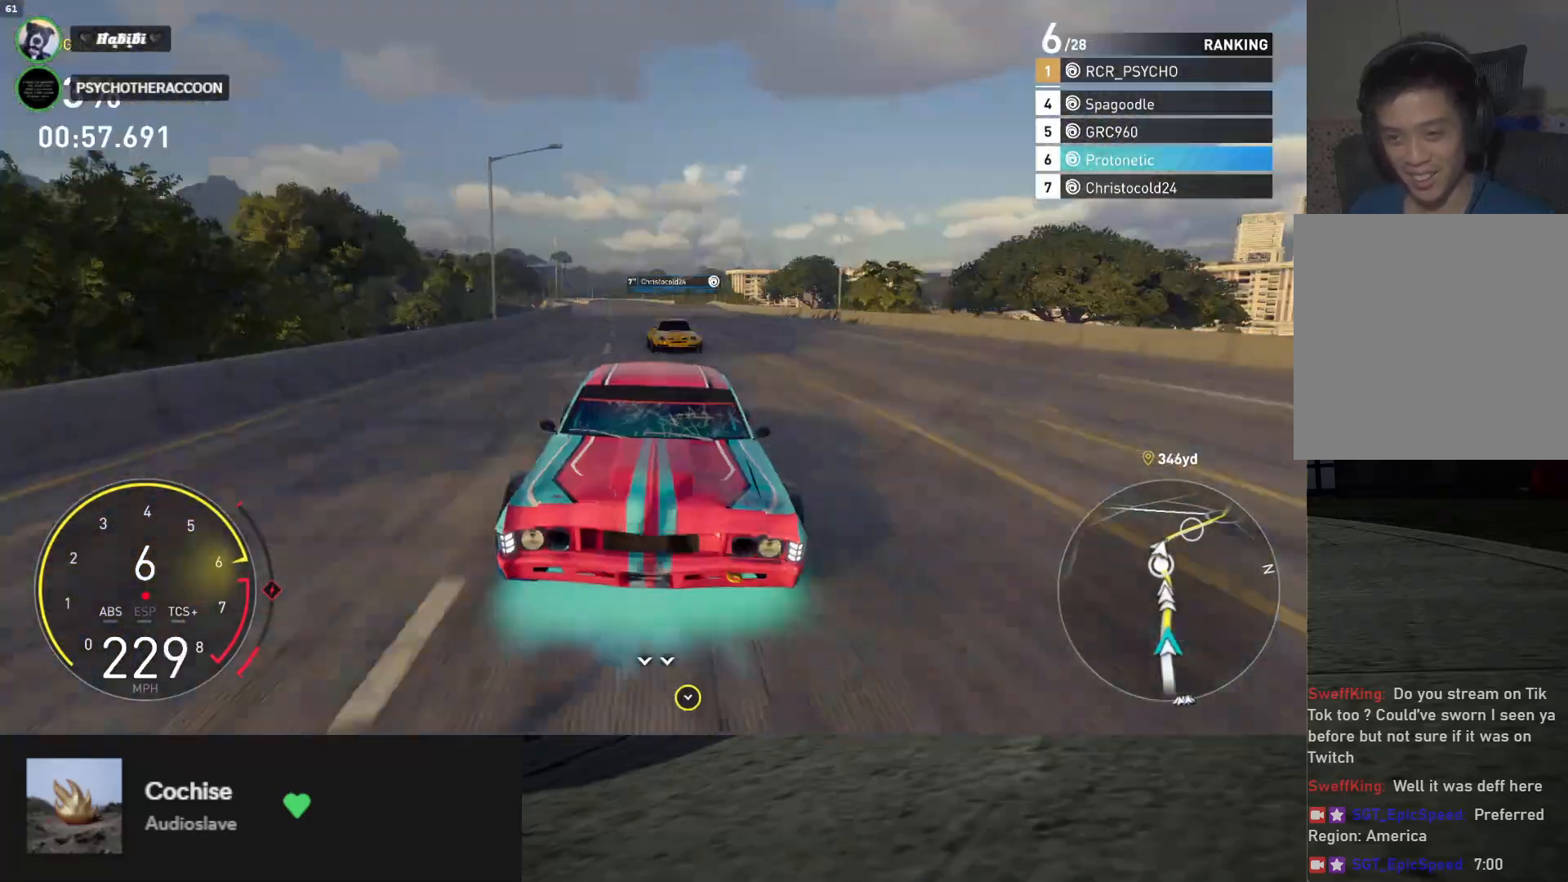
{"buttons": ["R2"], "left_stick": "left", "right_stick": "center", "events": [[33, "left_stick", "center"], [83, "right_stick", "center"], [450, "left_stick", "left"]]}
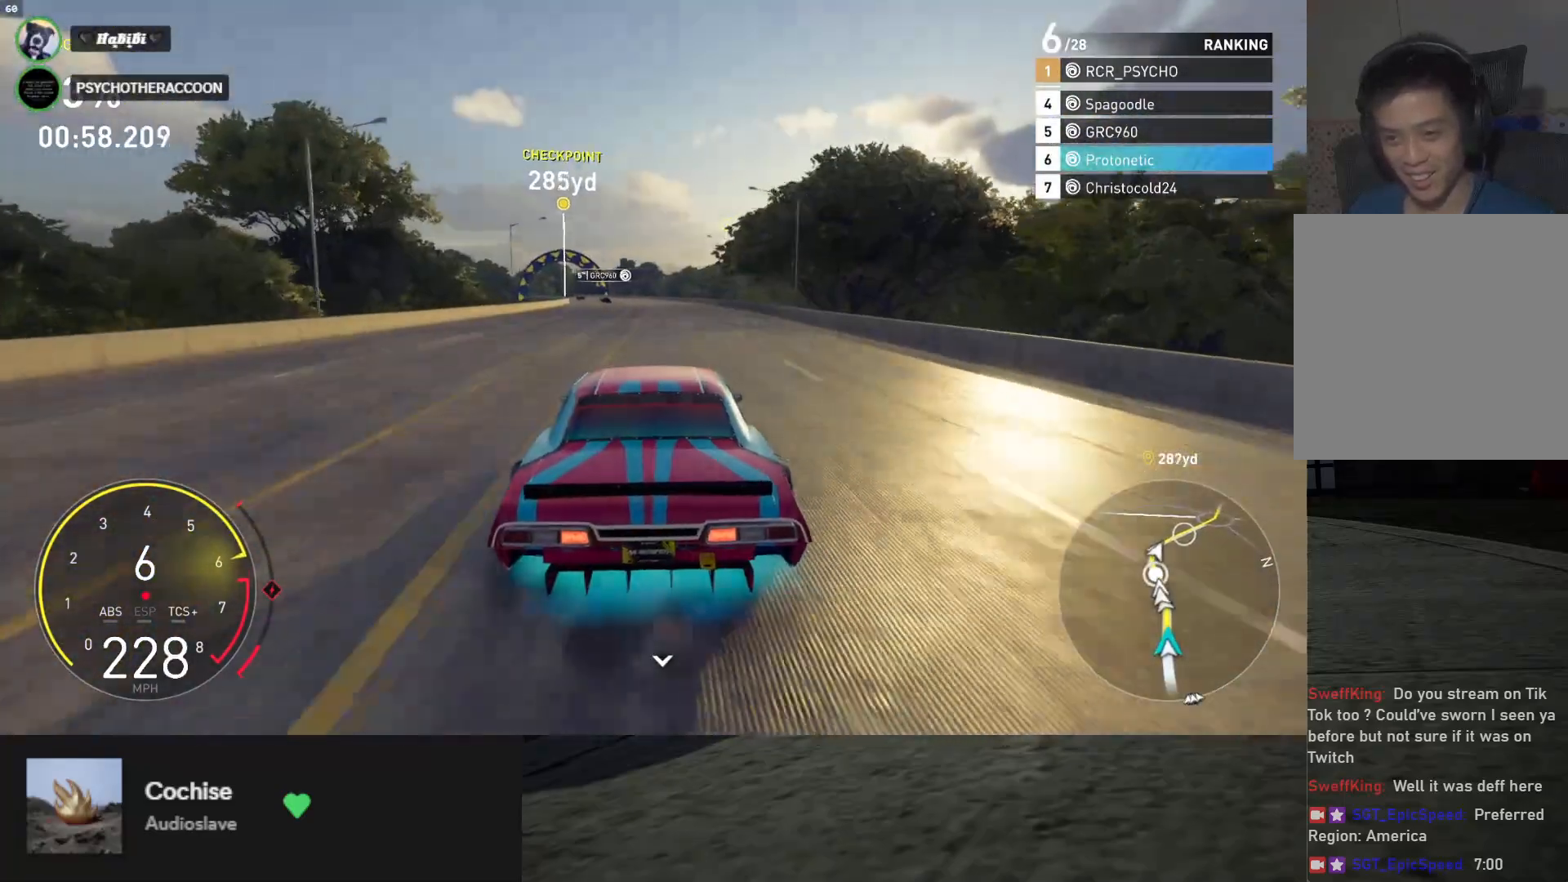
{"buttons": ["R2"], "left_stick": "left", "right_stick": "center", "events": [[100, "left_stick", "center"], [300, "left_stick", "left"], [400, "left_stick", "center"], [467, "left_stick", "left"]]}
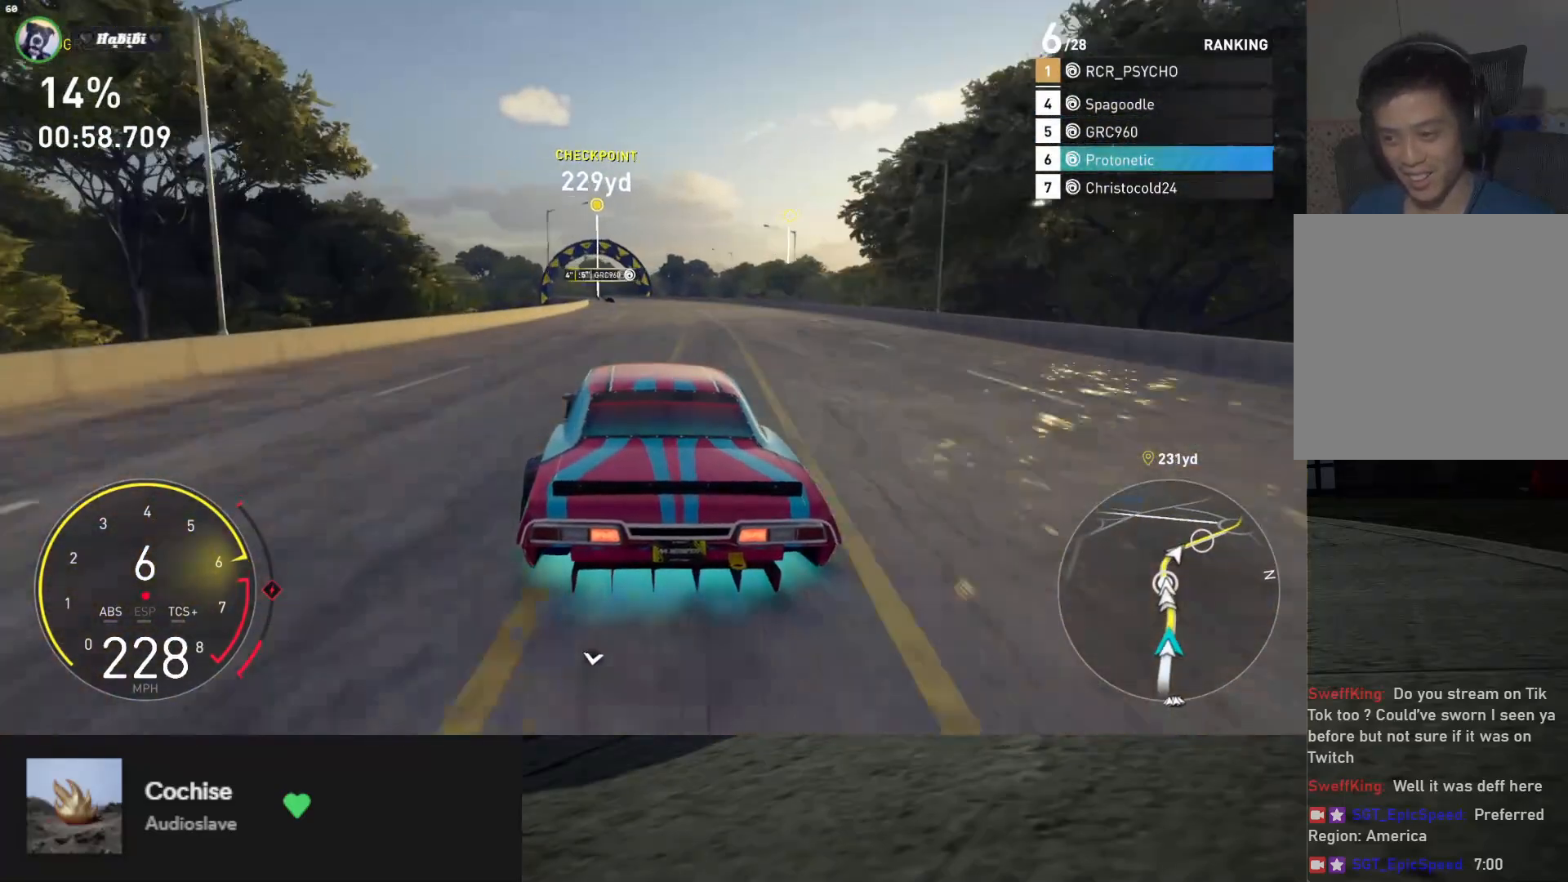
{"buttons": ["R2"], "left_stick": "left", "right_stick": "center", "events": [[117, "left_stick", "center"], [367, "left_stick", "left"]]}
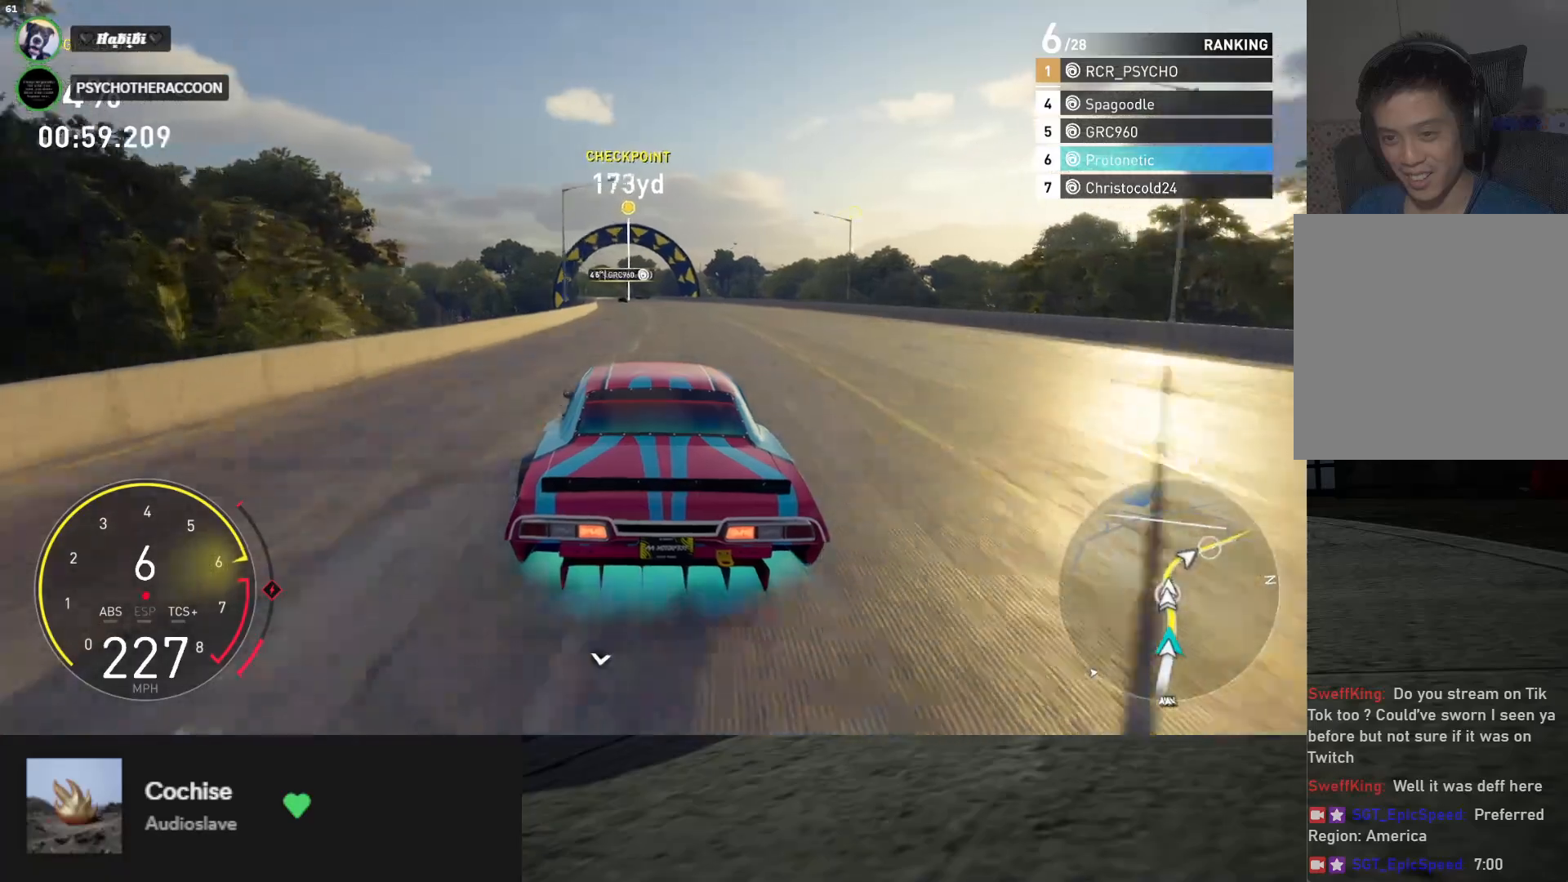
{"buttons": ["R2"], "left_stick": "left", "right_stick": "center", "events": []}
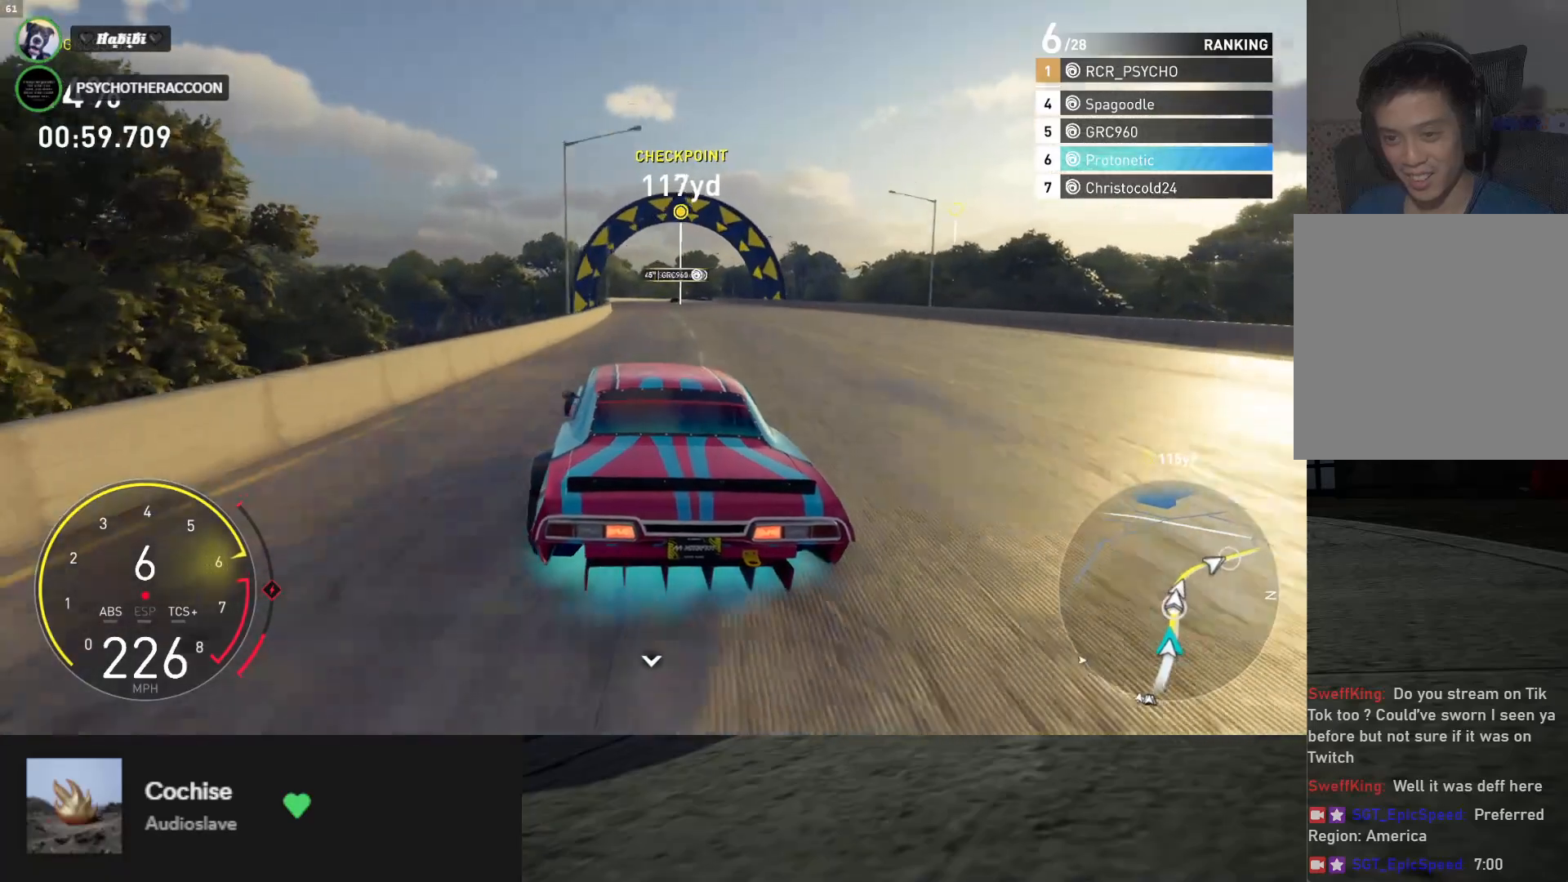
{"buttons": [], "left_stick": "right", "right_stick": "center", "events": [[33, "left_stick", "center"], [167, "left_stick", "left"], [267, "left_stick", "center"], [383, "left_stick", "right"], [500, "R2", "up"]]}
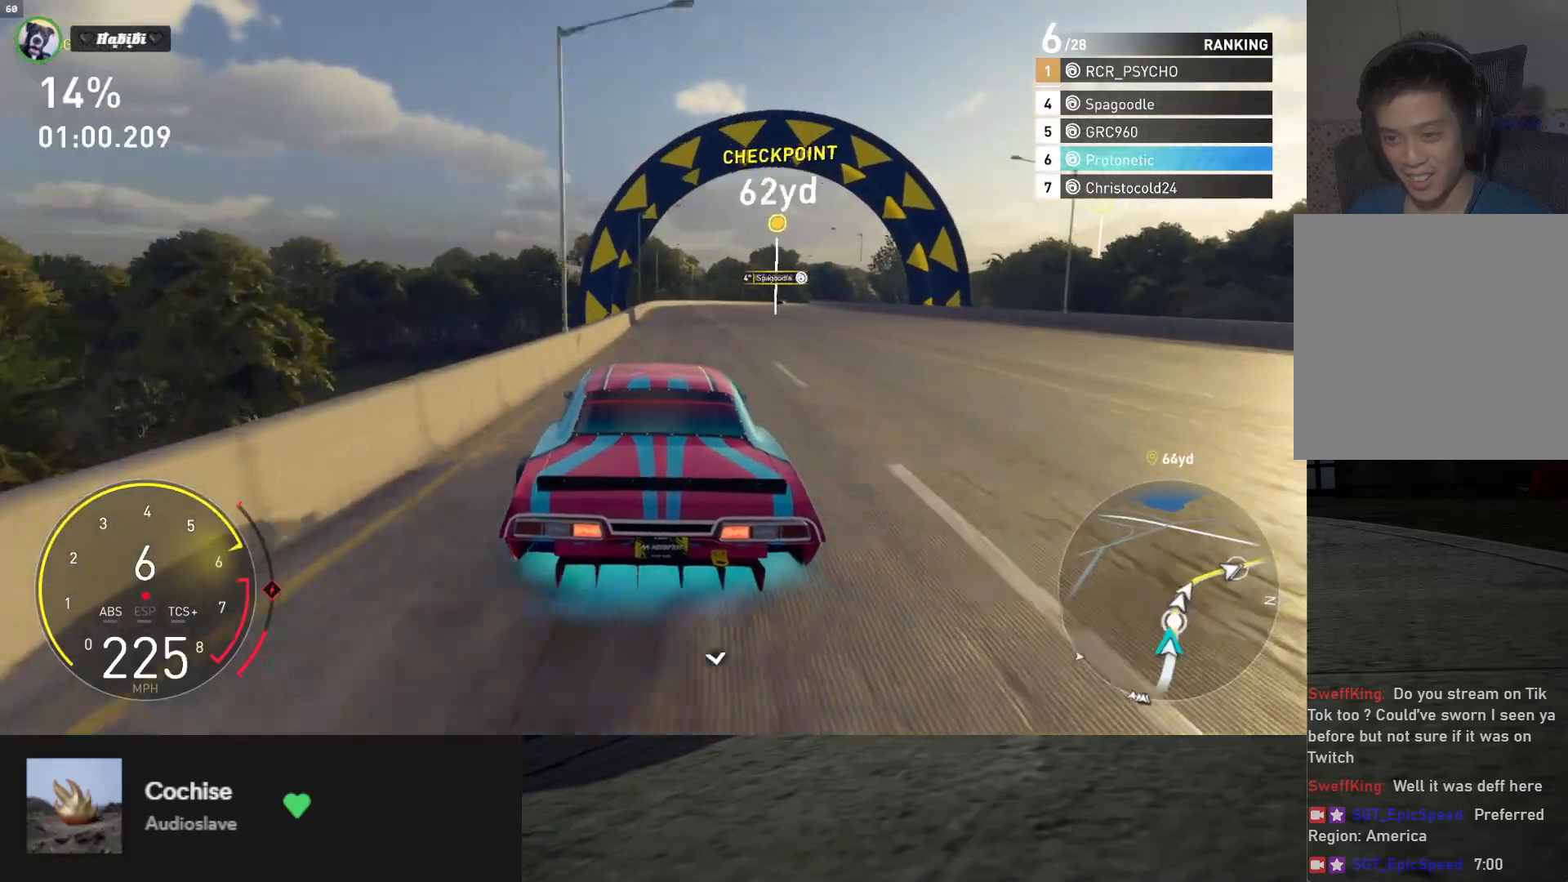
{"buttons": [], "left_stick": "right", "right_stick": "center", "events": [[67, "left_stick", "center"], [167, "left_stick", "right"]]}
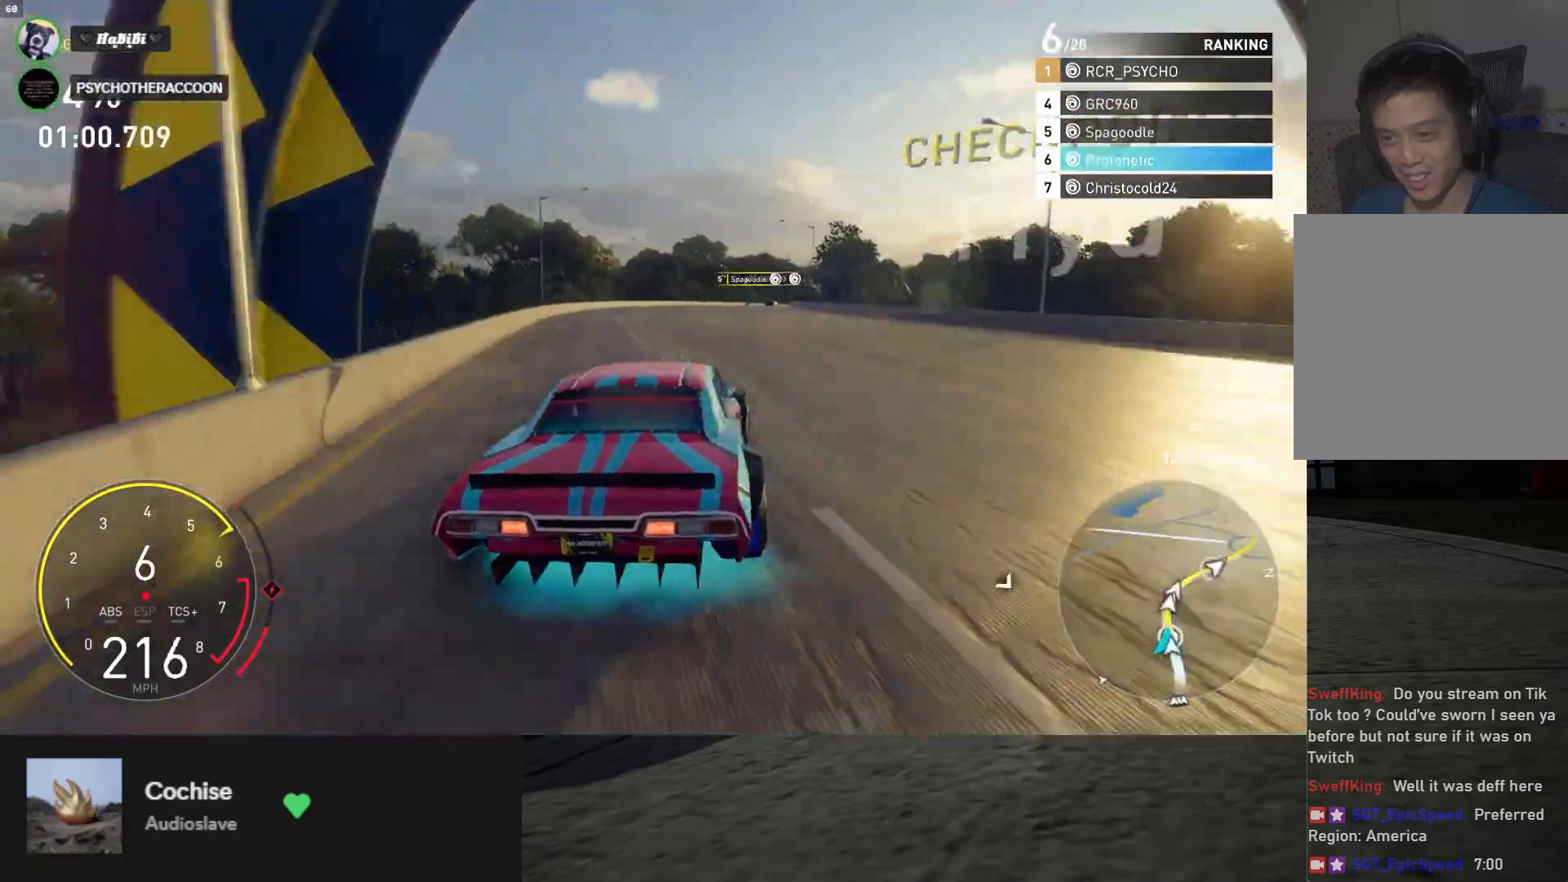
{"buttons": [], "left_stick": "right", "right_stick": "center", "events": [[67, "R2", "down"], [267, "R2", "up"]]}
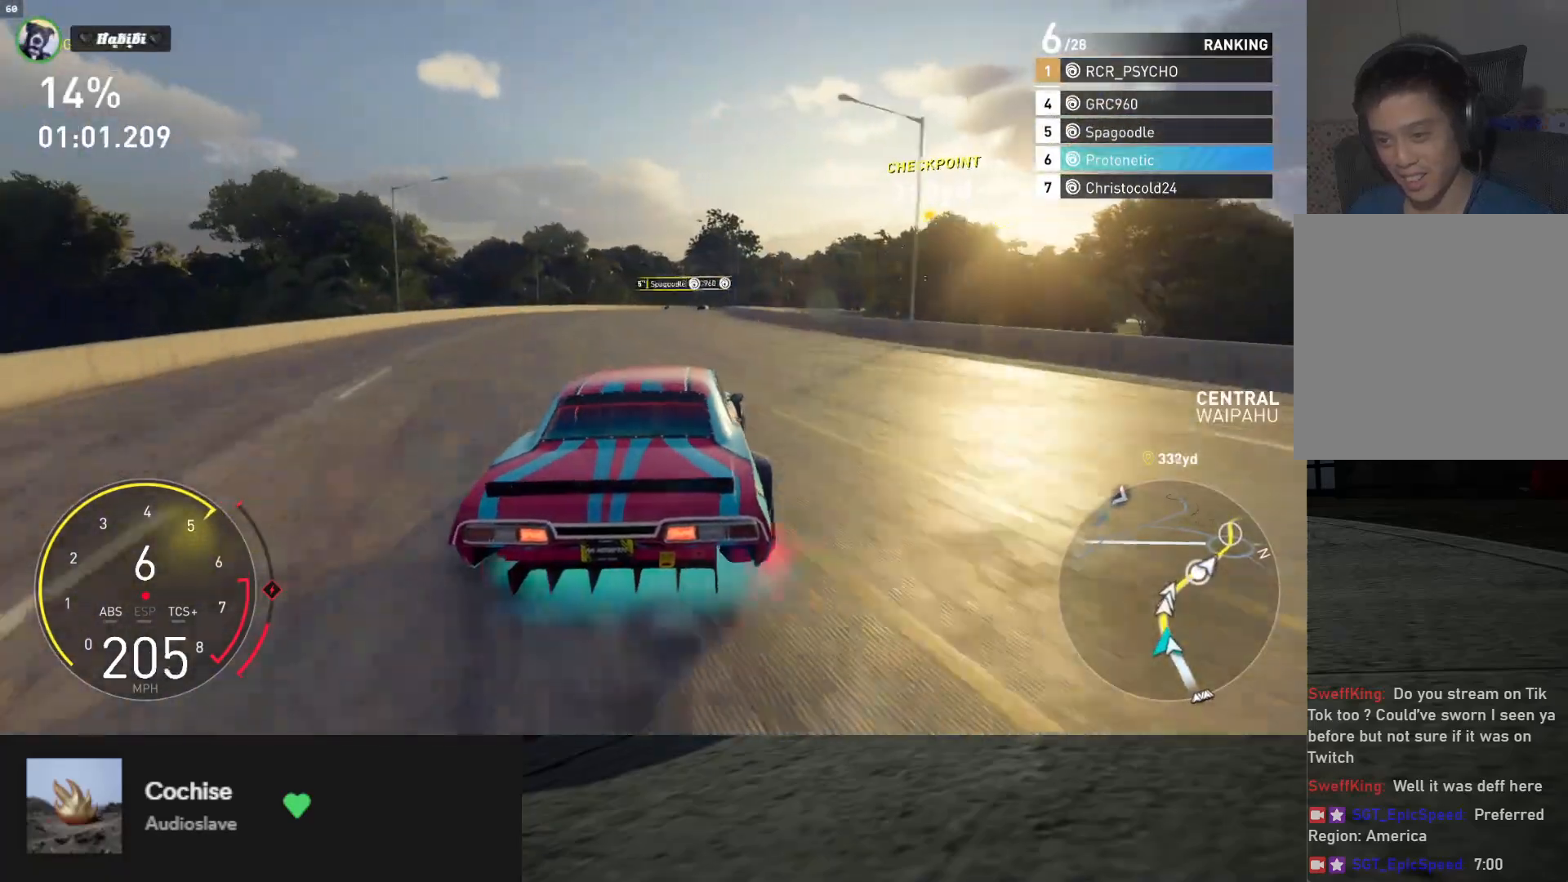
{"buttons": [], "left_stick": "right", "right_stick": "center", "events": []}
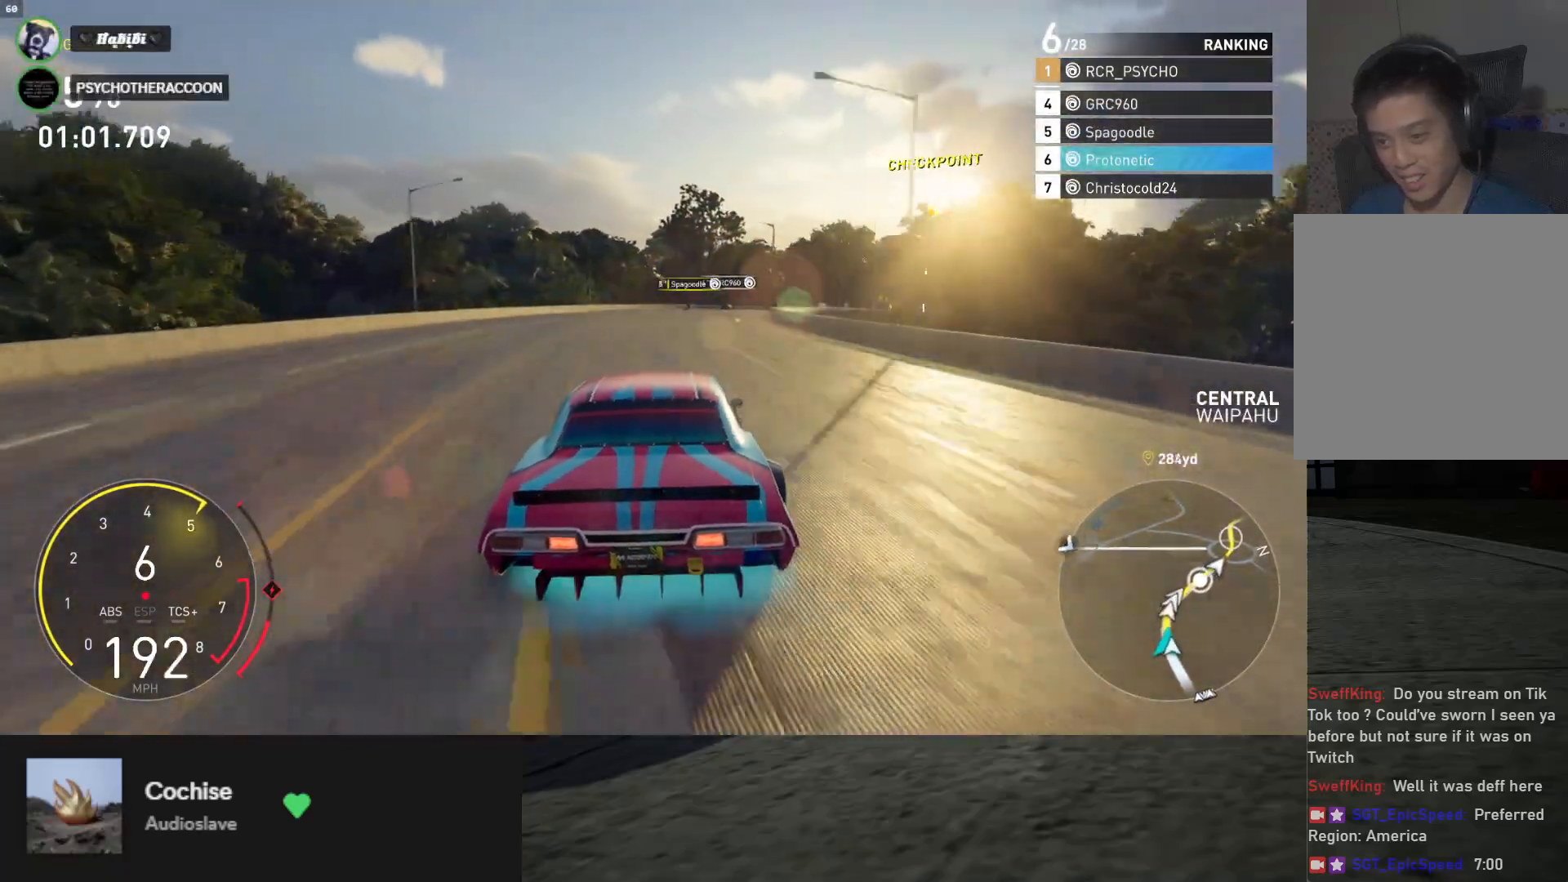
{"buttons": [], "left_stick": "right", "right_stick": "center", "events": [[317, "R2", "down"], [500, "R2", "up"]]}
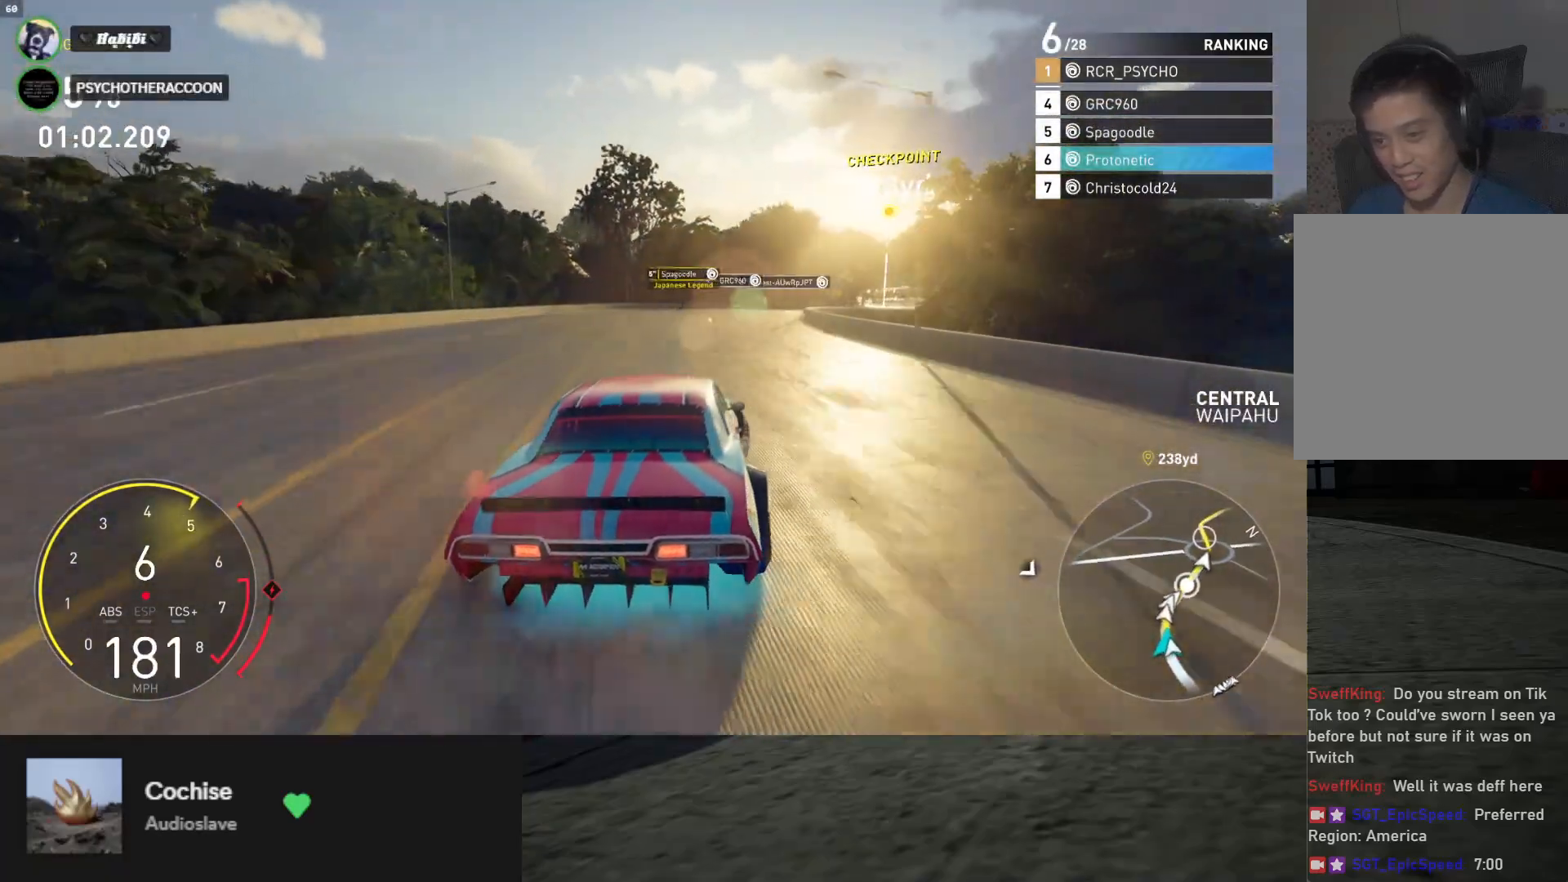
{"buttons": [], "left_stick": "right", "right_stick": "center", "events": [[267, "X", "down"], [350, "X", "up"]]}
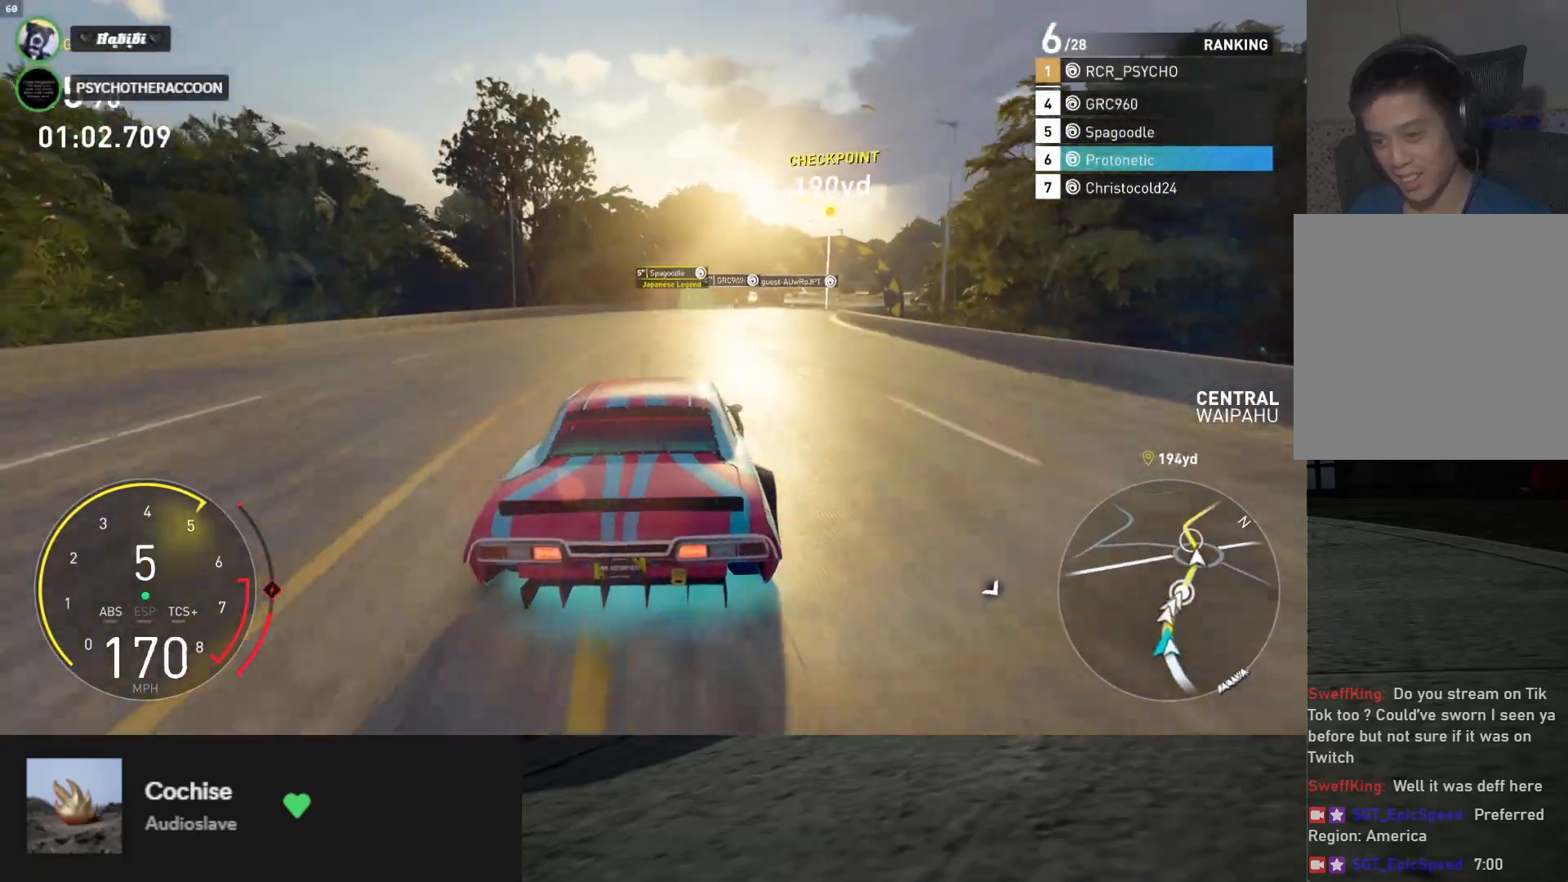
{"buttons": ["R2"], "left_stick": "right", "right_stick": "center", "events": [[233, "R2", "down"]]}
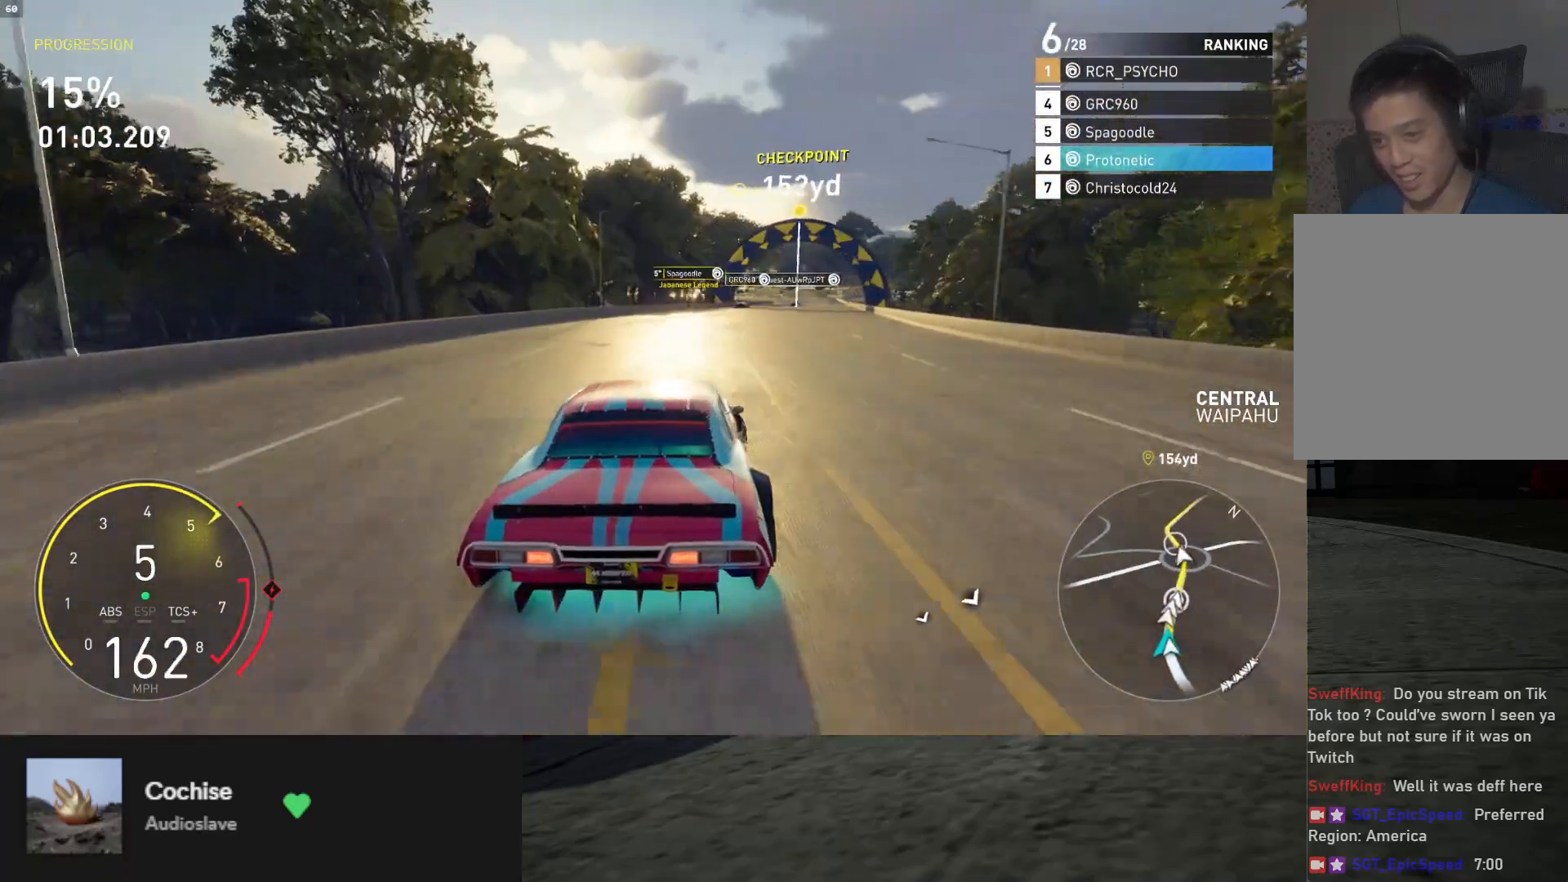
{"buttons": ["L1", "R2"], "left_stick": "center", "right_stick": "center", "events": [[17, "left_stick", "down"], [233, "left_stick", "down-right"], [267, "L1", "down"], [433, "left_stick", "center"]]}
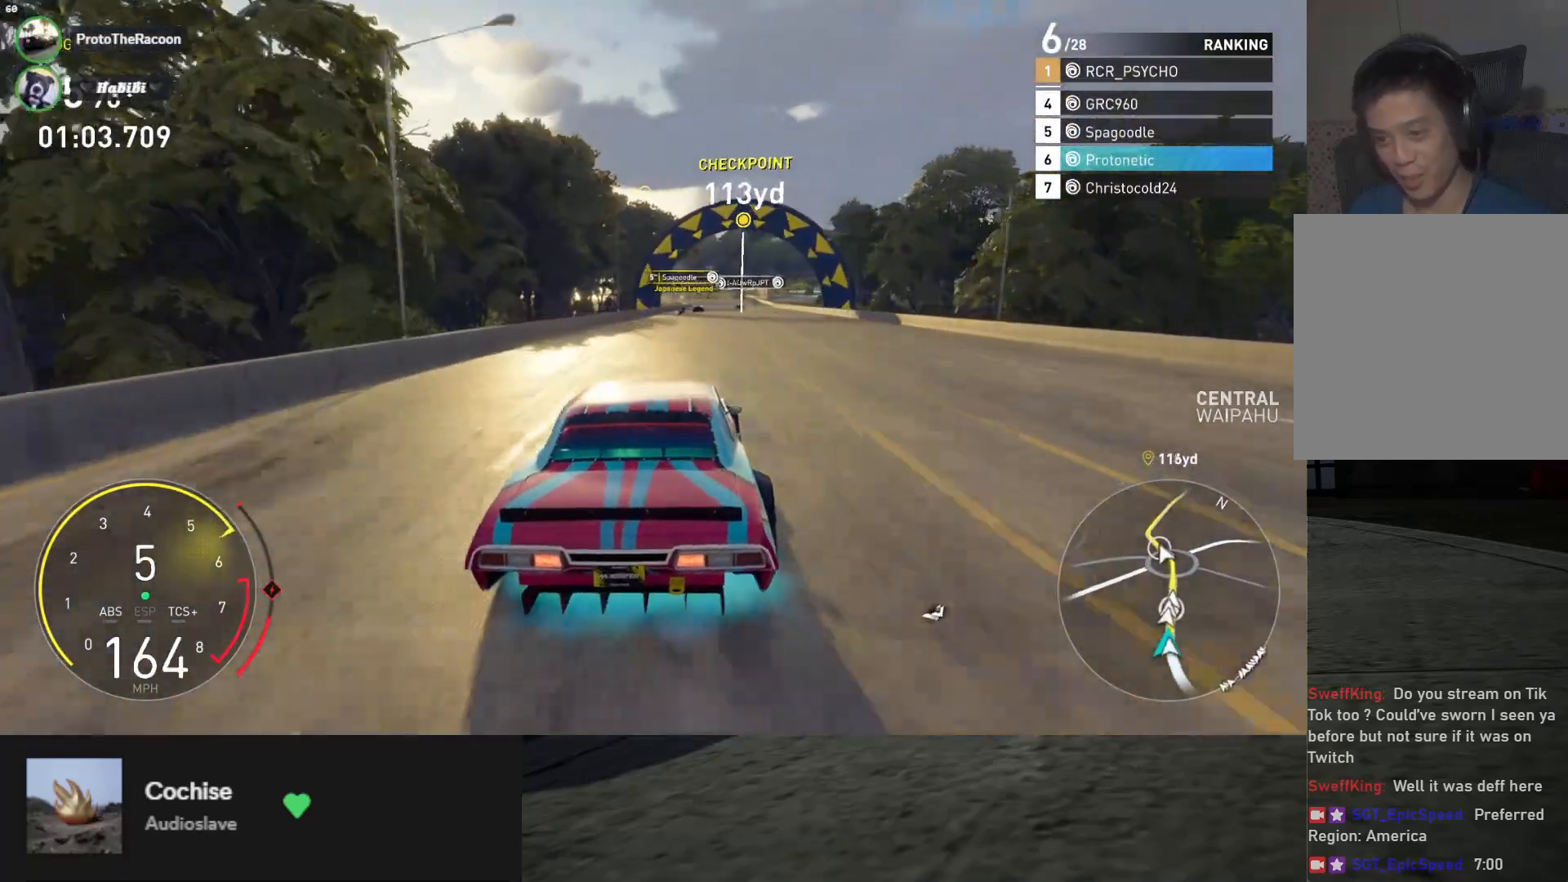
{"buttons": ["R2"], "left_stick": "center", "right_stick": "center", "events": [[83, "left_stick", "right"], [350, "L1", "up"], [350, "left_stick", "center"]]}
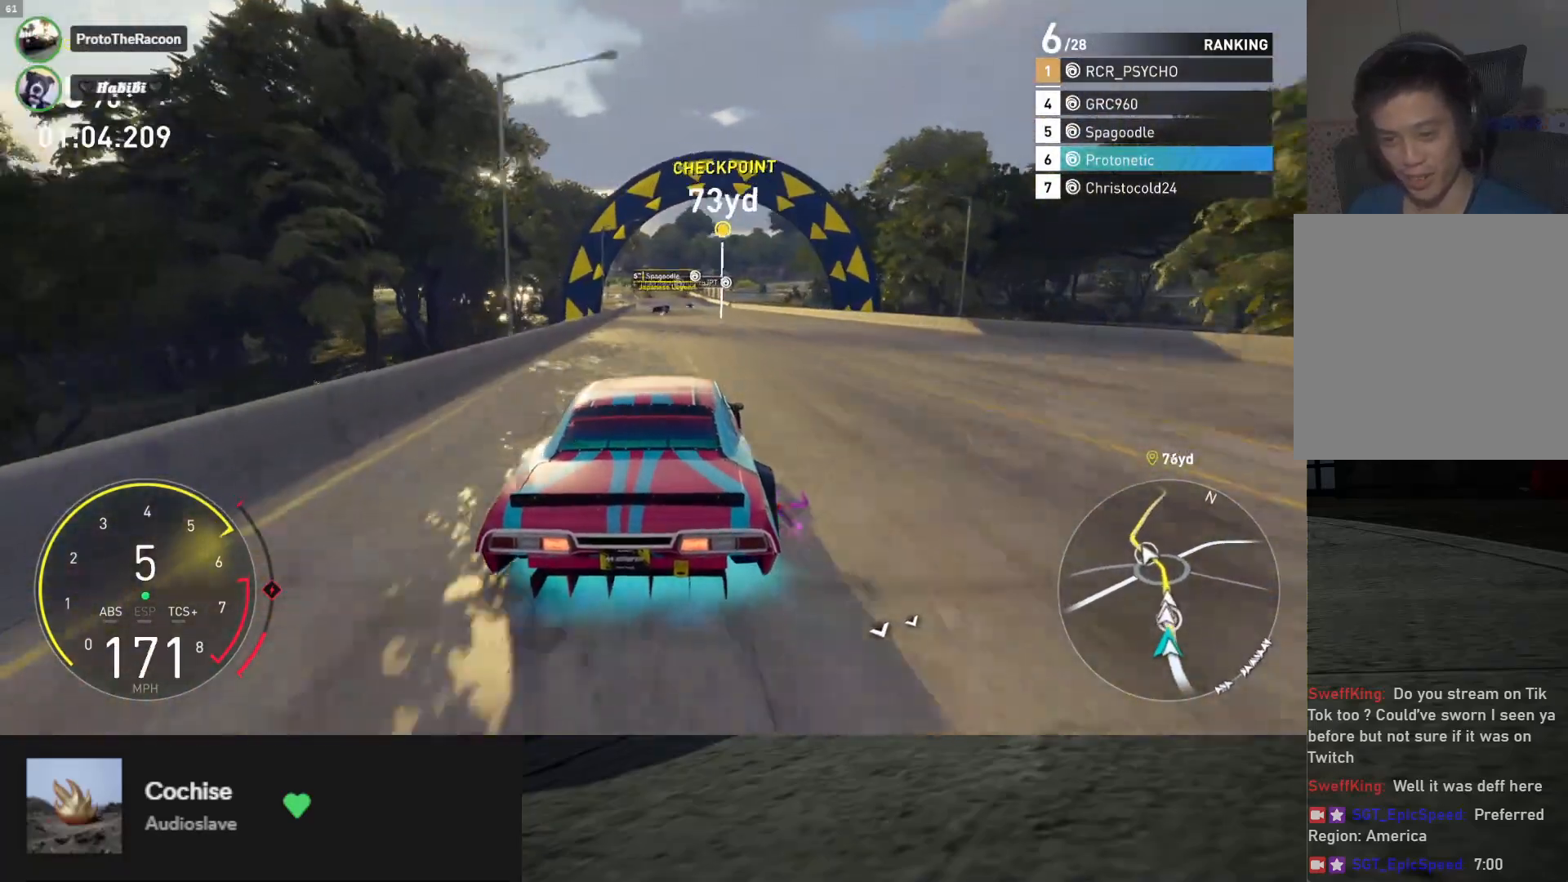
{"buttons": ["L1", "R2"], "left_stick": "center", "right_stick": "center", "events": [[50, "left_stick", "right"], [183, "left_stick", "center"], [333, "left_stick", "left"], [450, "left_stick", "center"], [483, "L1", "down"]]}
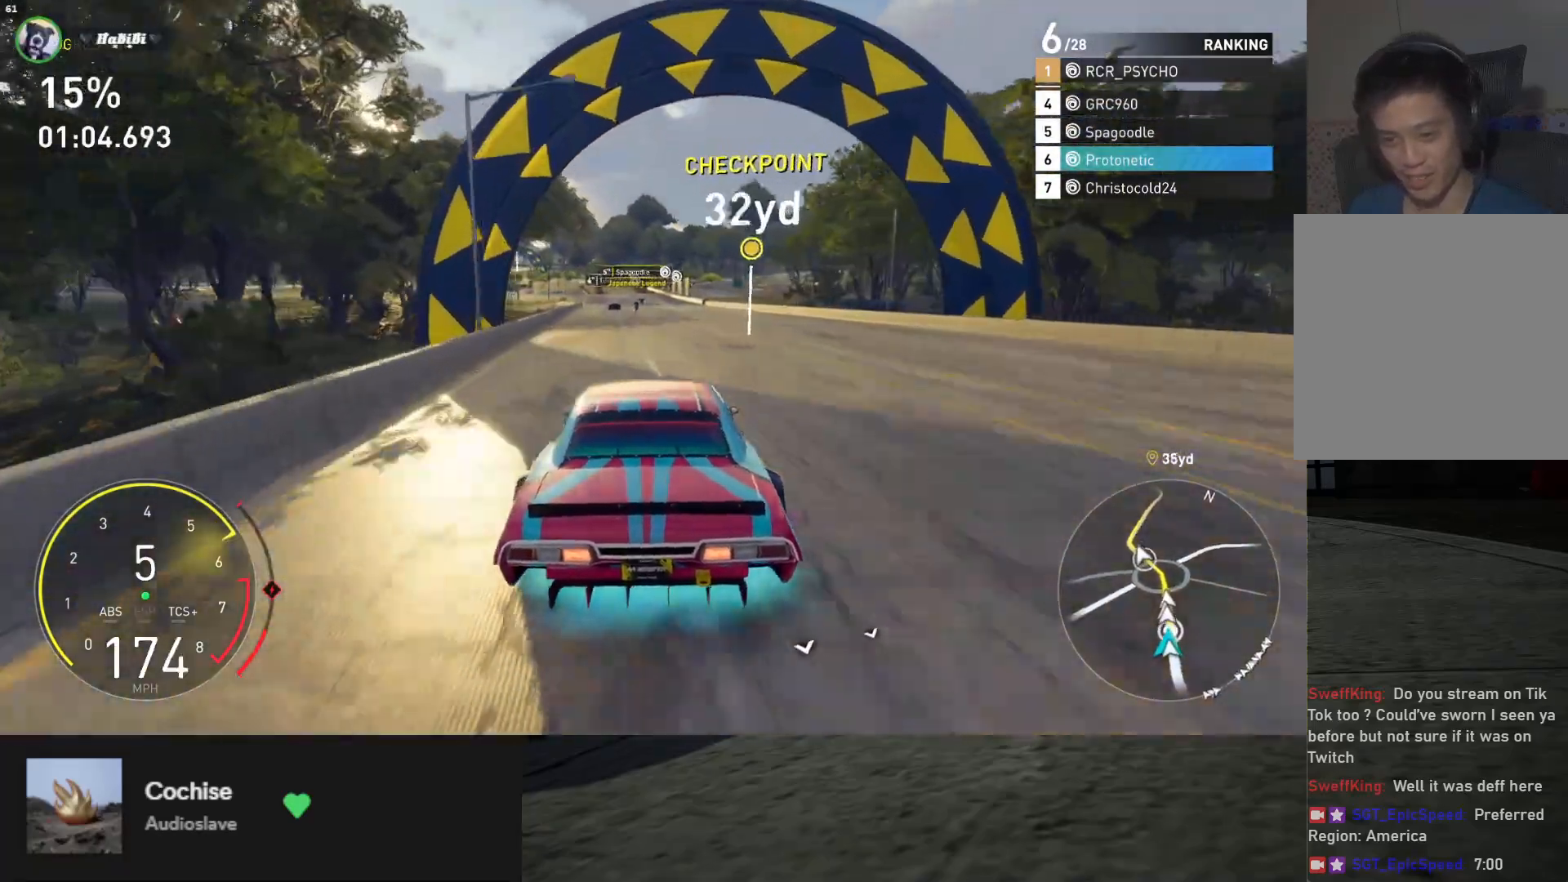
{"buttons": ["L1", "R2"], "left_stick": "center", "right_stick": "center", "events": [[200, "left_stick", "right"], [400, "left_stick", "center"]]}
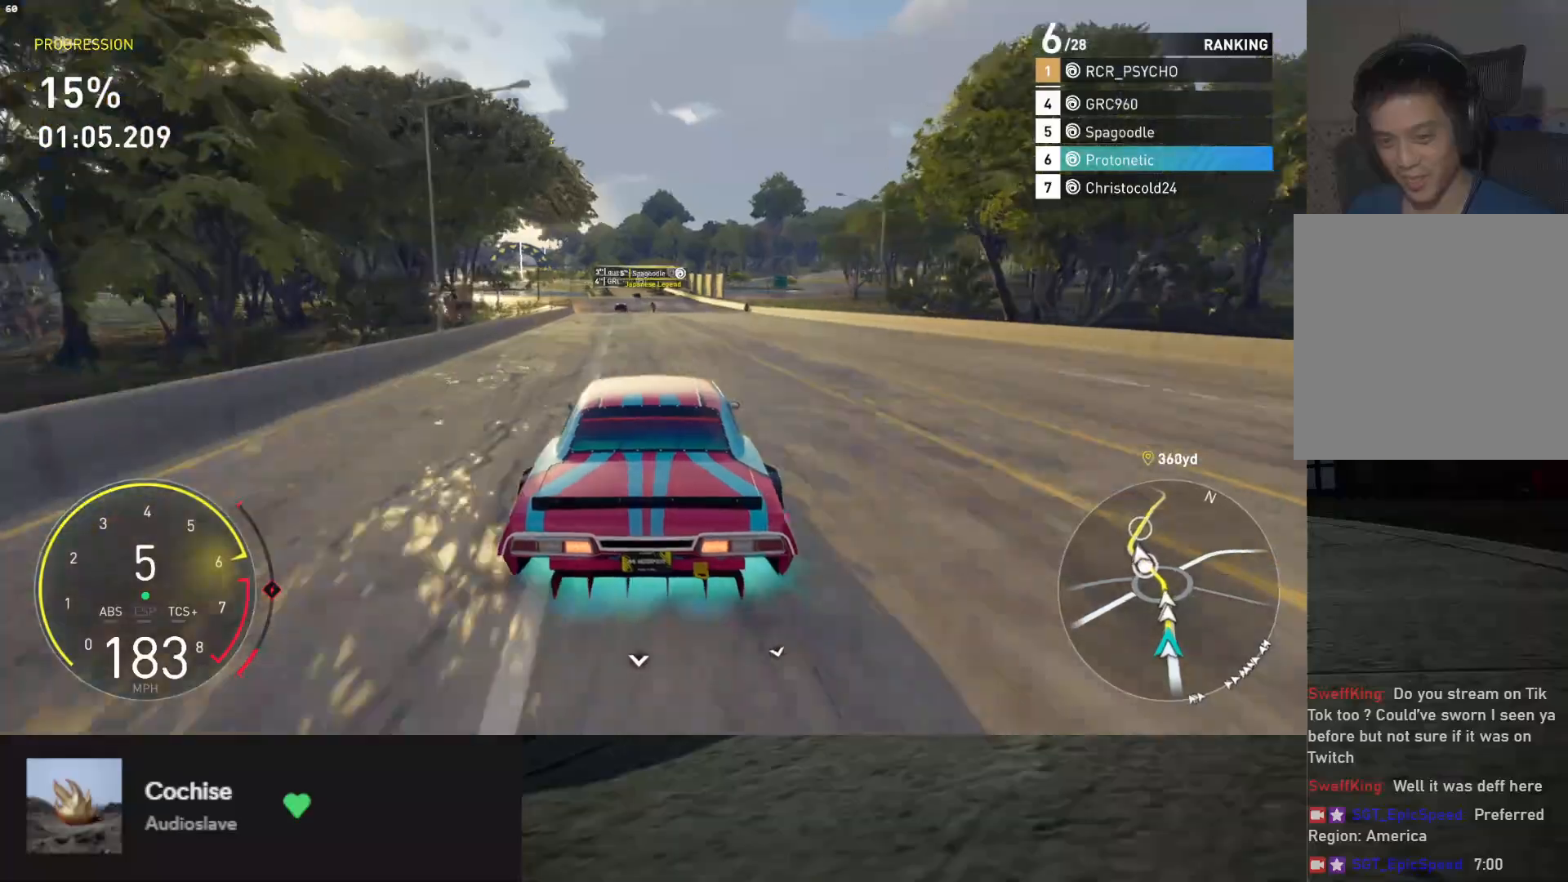
{"buttons": ["R2"], "left_stick": "center", "right_stick": "center", "events": [[67, "L1", "up"], [183, "left_stick", "left"], [300, "left_stick", "center"]]}
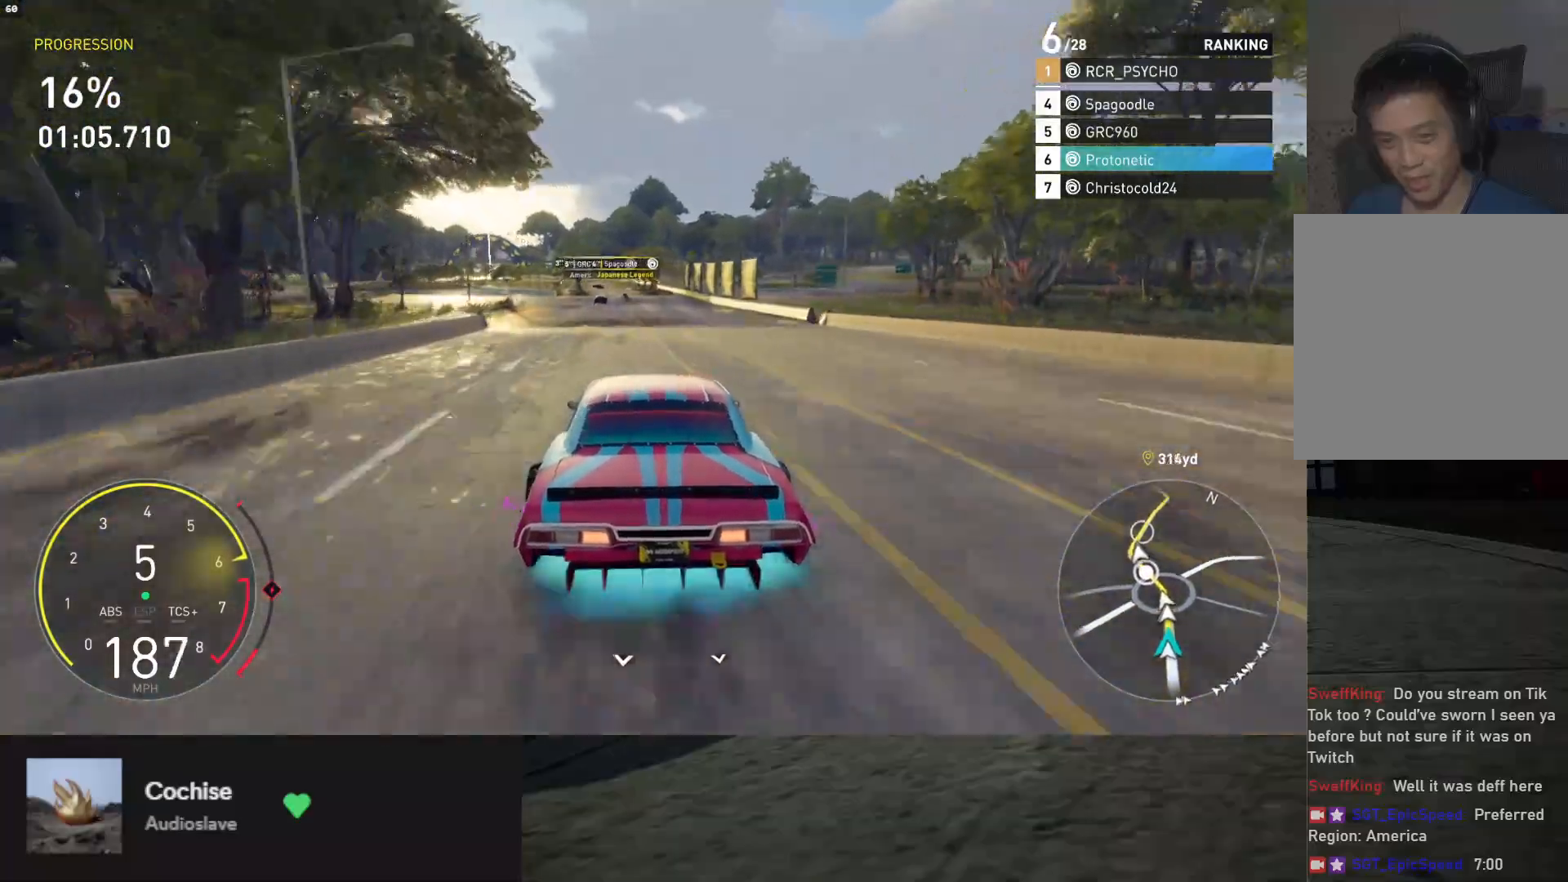
{"buttons": ["R2"], "left_stick": "center", "right_stick": "center", "events": [[83, "left_stick", "left"], [250, "left_stick", "center"], [383, "A", "down"], [450, "A", "up"]]}
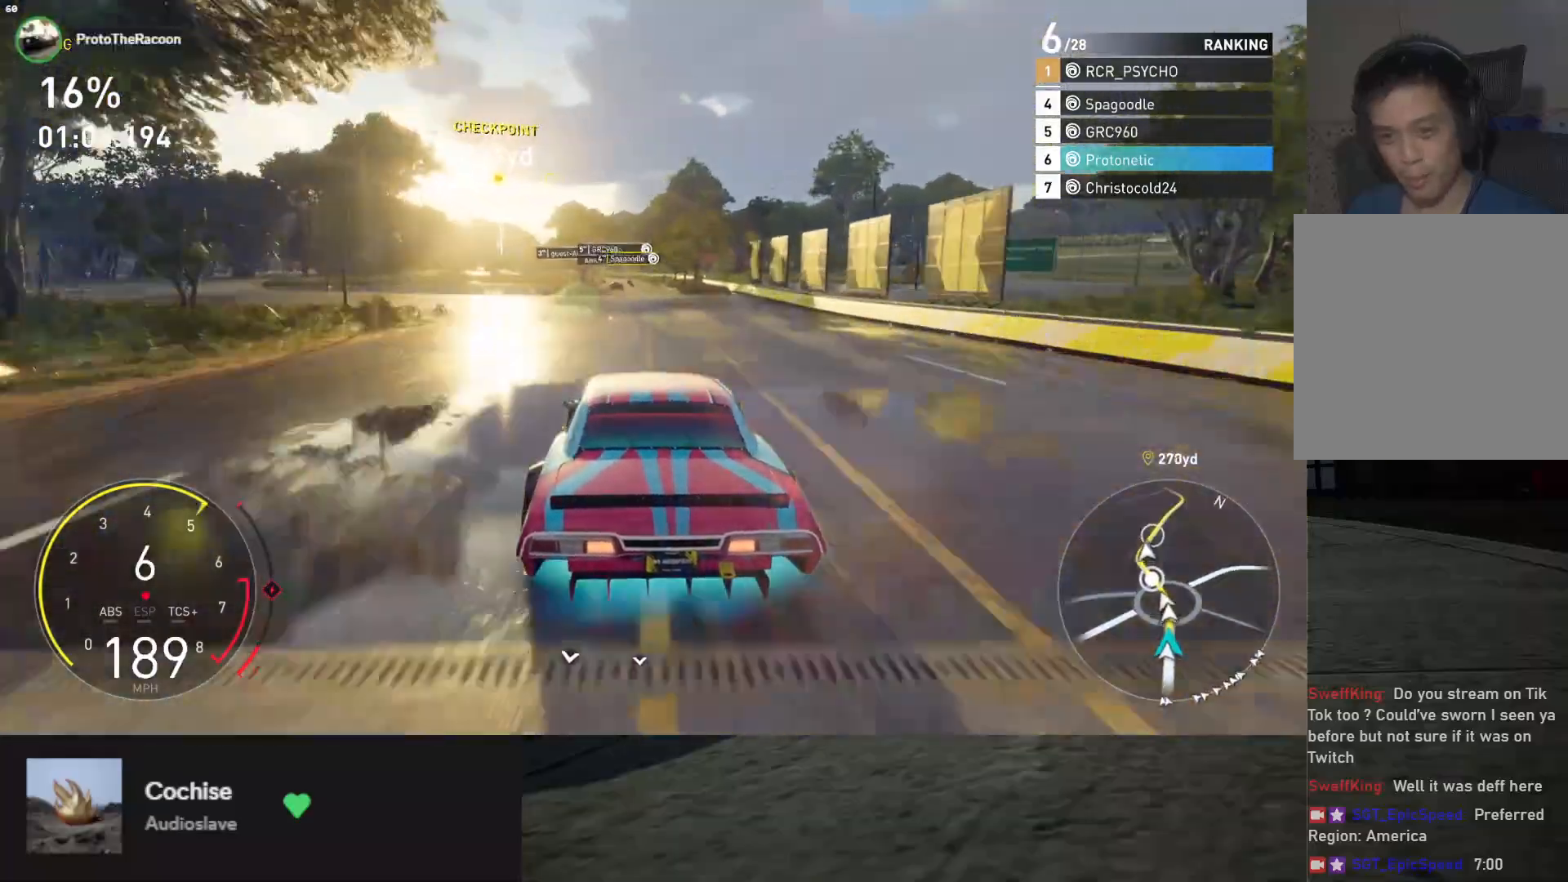
{"buttons": ["R2"], "left_stick": "center", "right_stick": "center", "events": [[283, "left_stick", "left"], [433, "left_stick", "center"]]}
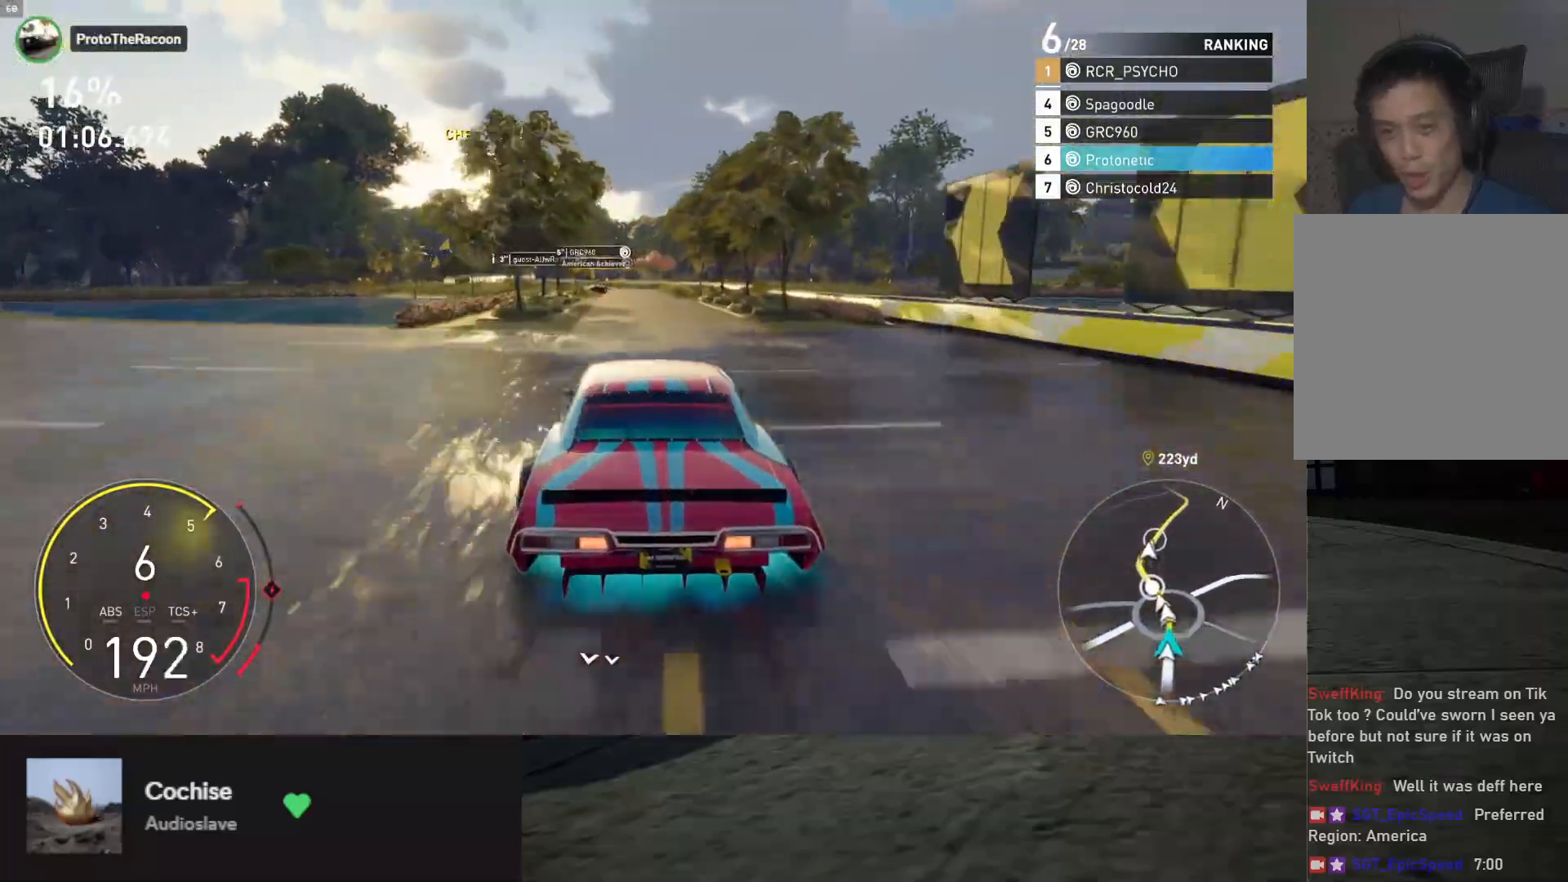
{"buttons": ["R2"], "left_stick": "left", "right_stick": "center", "events": [[33, "left_stick", "left"], [350, "left_stick", "center"], [483, "left_stick", "left"]]}
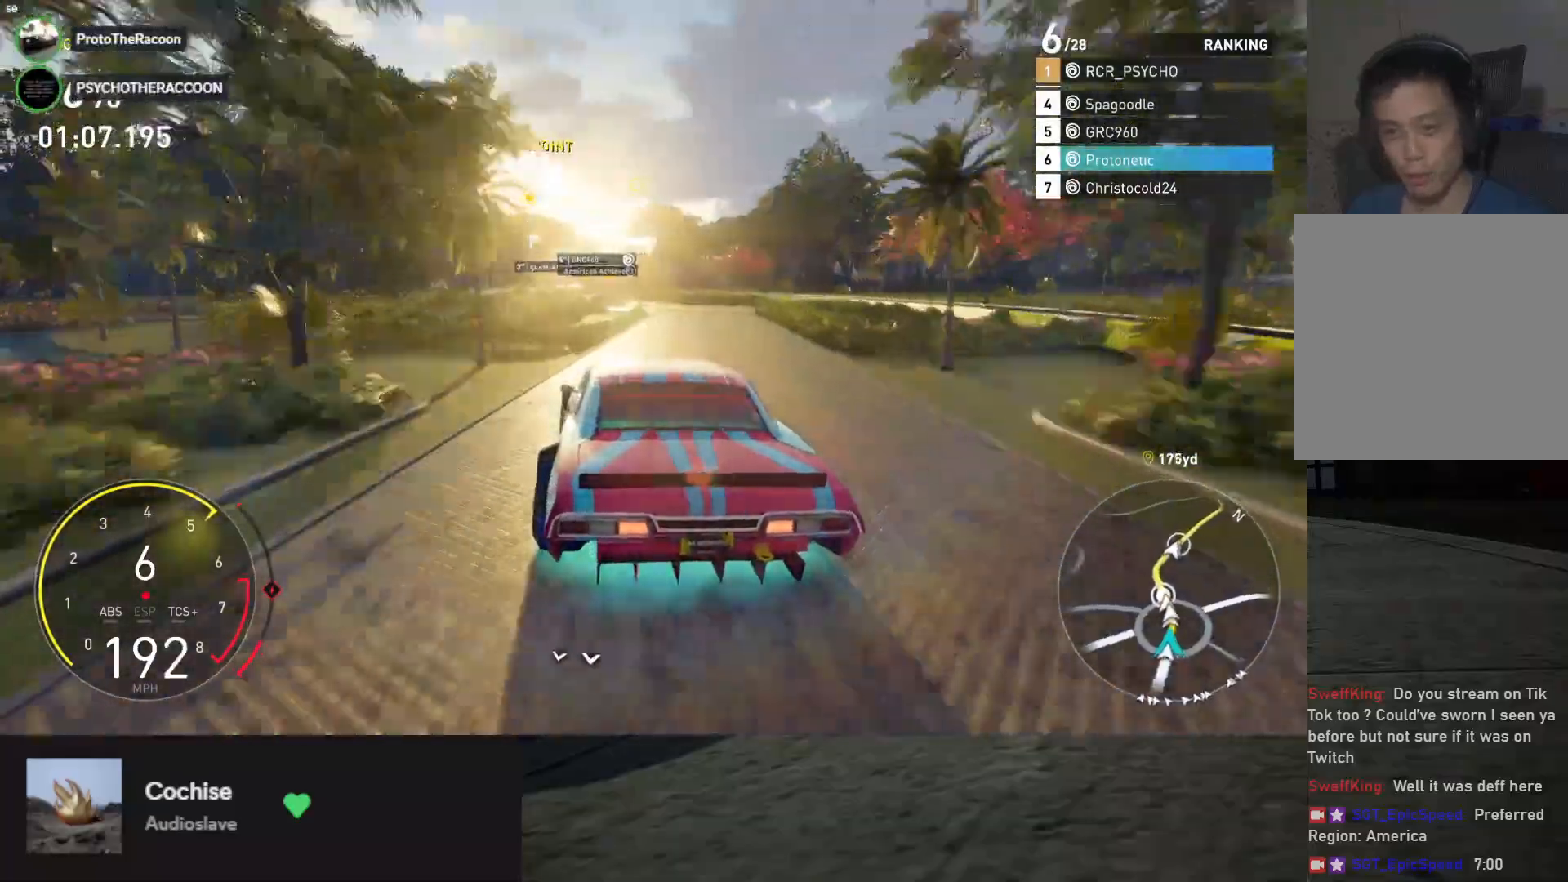
{"buttons": ["R2"], "left_stick": "down-left", "right_stick": "center", "events": [[383, "left_stick", "down-left"]]}
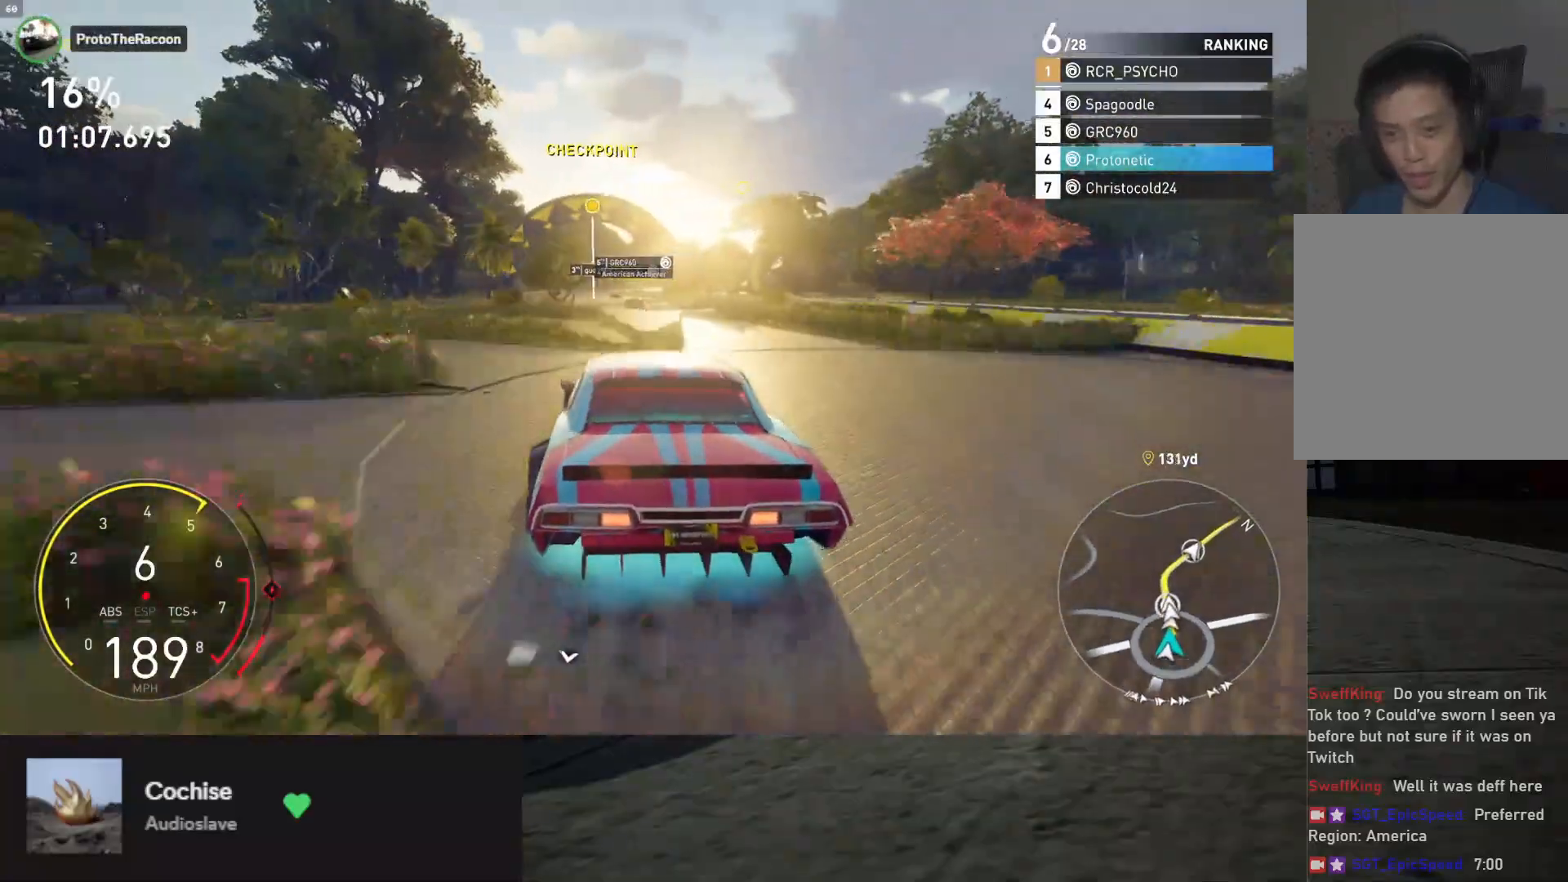
{"buttons": ["L1", "R2"], "left_stick": "down", "right_stick": "center", "events": [[183, "left_stick", "down"], [267, "L1", "down"]]}
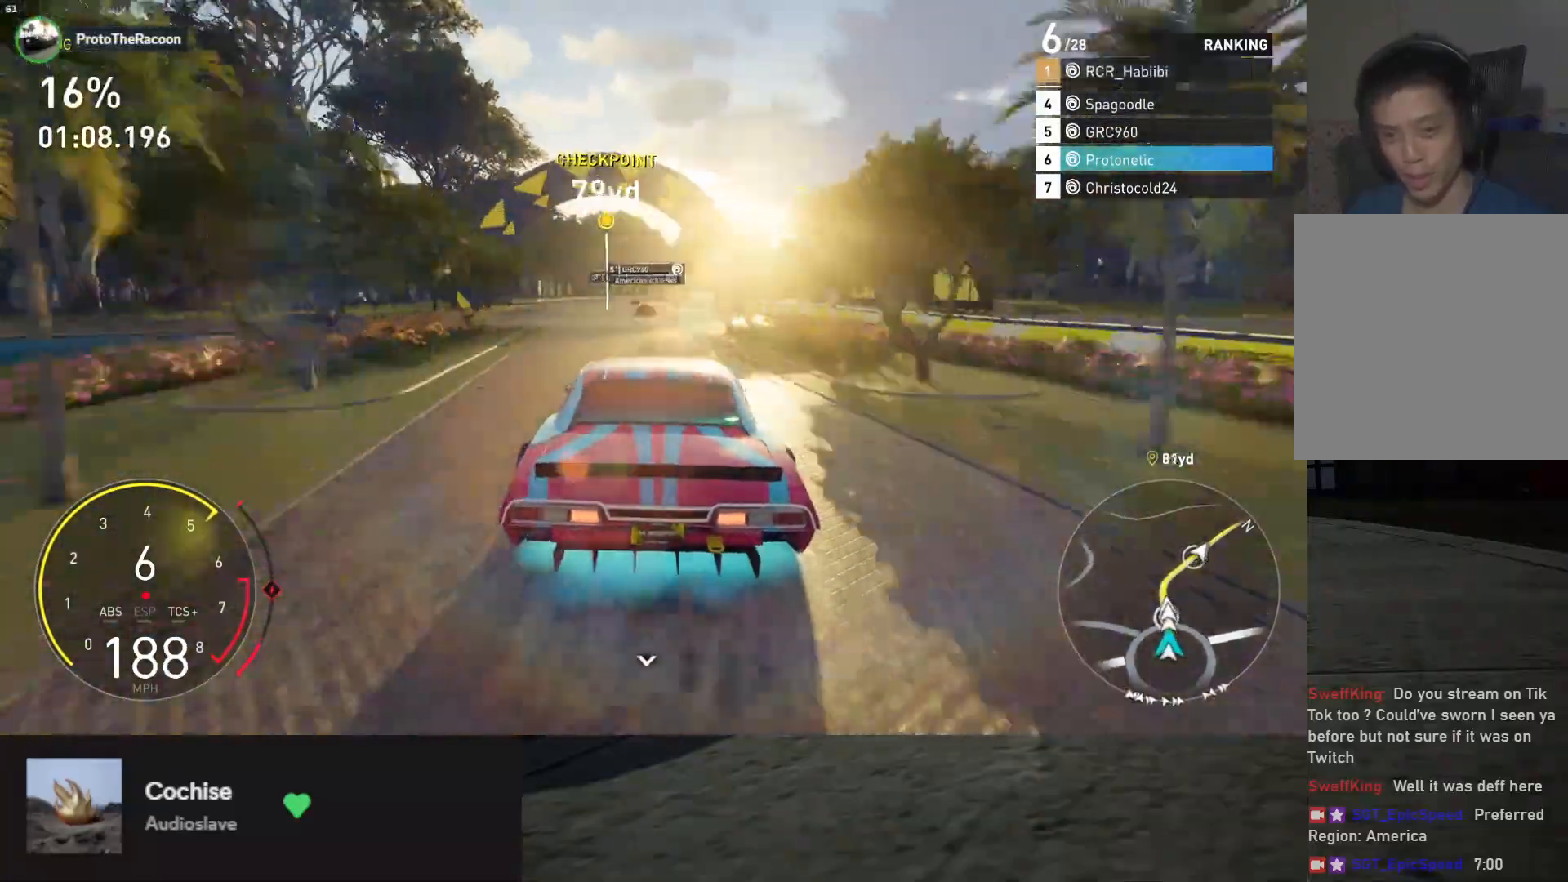
{"buttons": ["R2"], "left_stick": "down", "right_stick": "center", "events": [[33, "left_stick", "down-left"], [150, "L1", "up"], [167, "left_stick", "down"]]}